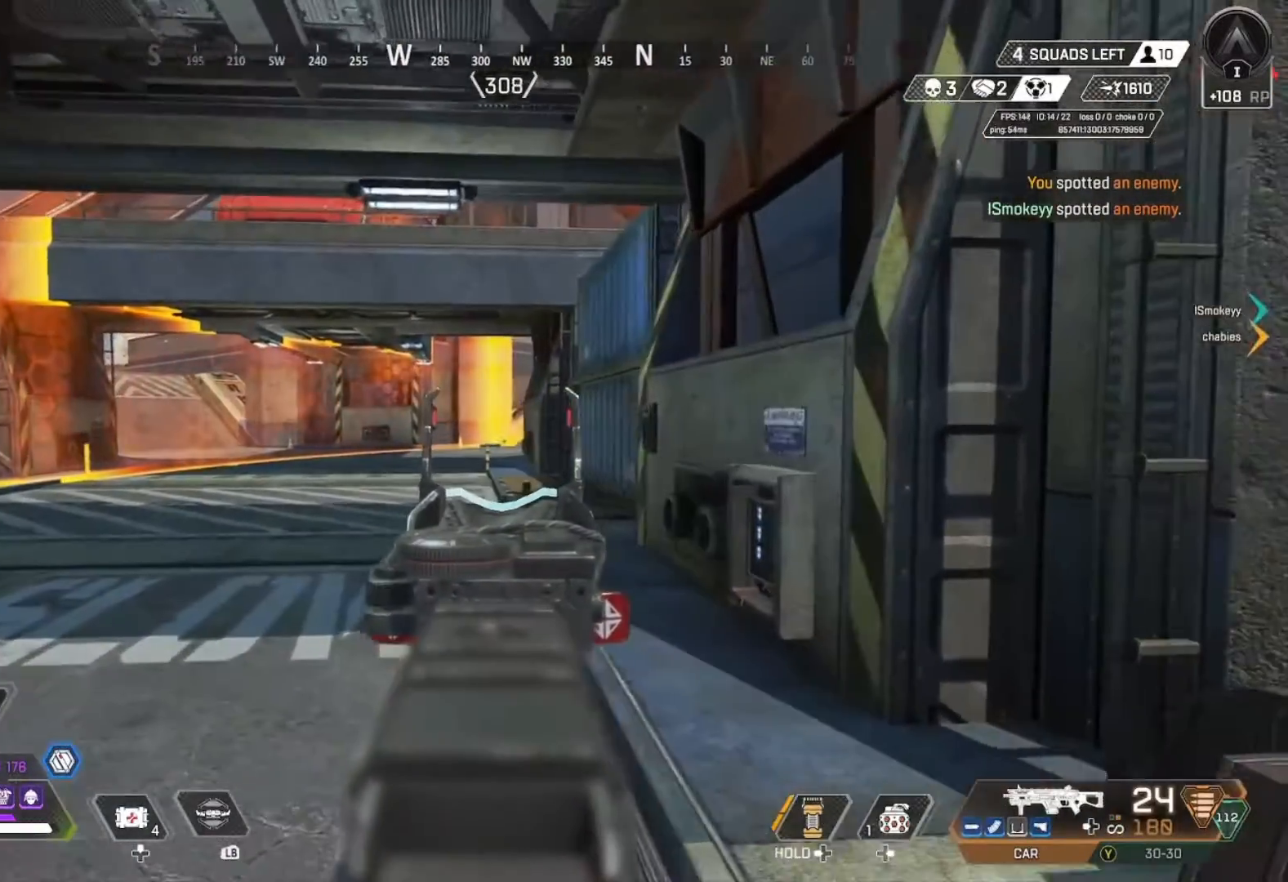
Gameplay with a controller (Xbox layout); each line is a JSON object with the inputs held at the frame after it. "events" lists button and stick changes between this image and that frame as [ms after this image, input, new state], when the widget could be followed in between.
{"buttons": ["L2"], "left_stick": "down-left", "right_stick": "center", "events": [[133, "left_stick", "left"], [267, "left_stick", "center"], [367, "left_stick", "down-right"], [500, "left_stick", "down-left"]]}
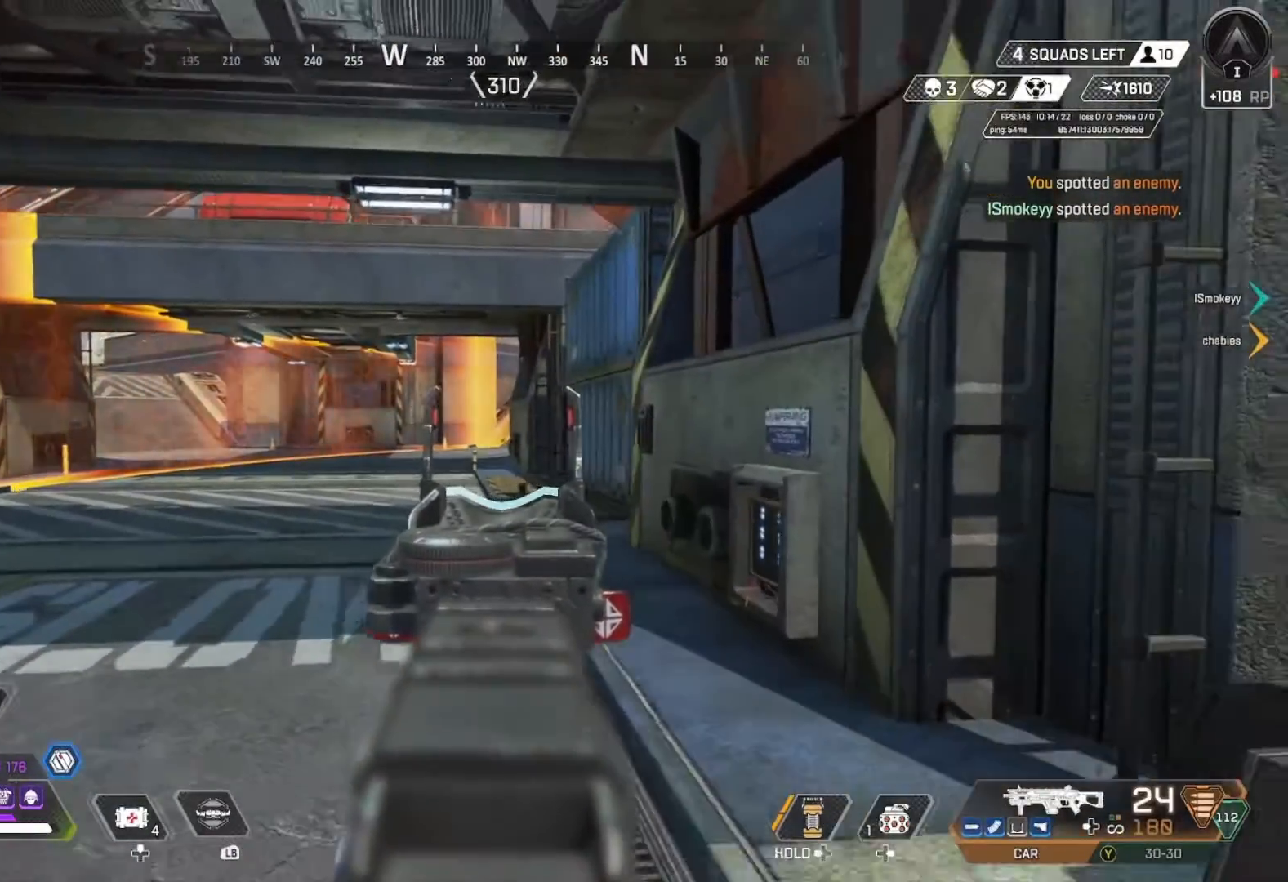
{"buttons": ["L2"], "left_stick": "right", "right_stick": "center", "events": [[67, "left_stick", "center"], [167, "left_stick", "up-right"], [267, "left_stick", "up-left"], [400, "left_stick", "center"], [467, "left_stick", "right"]]}
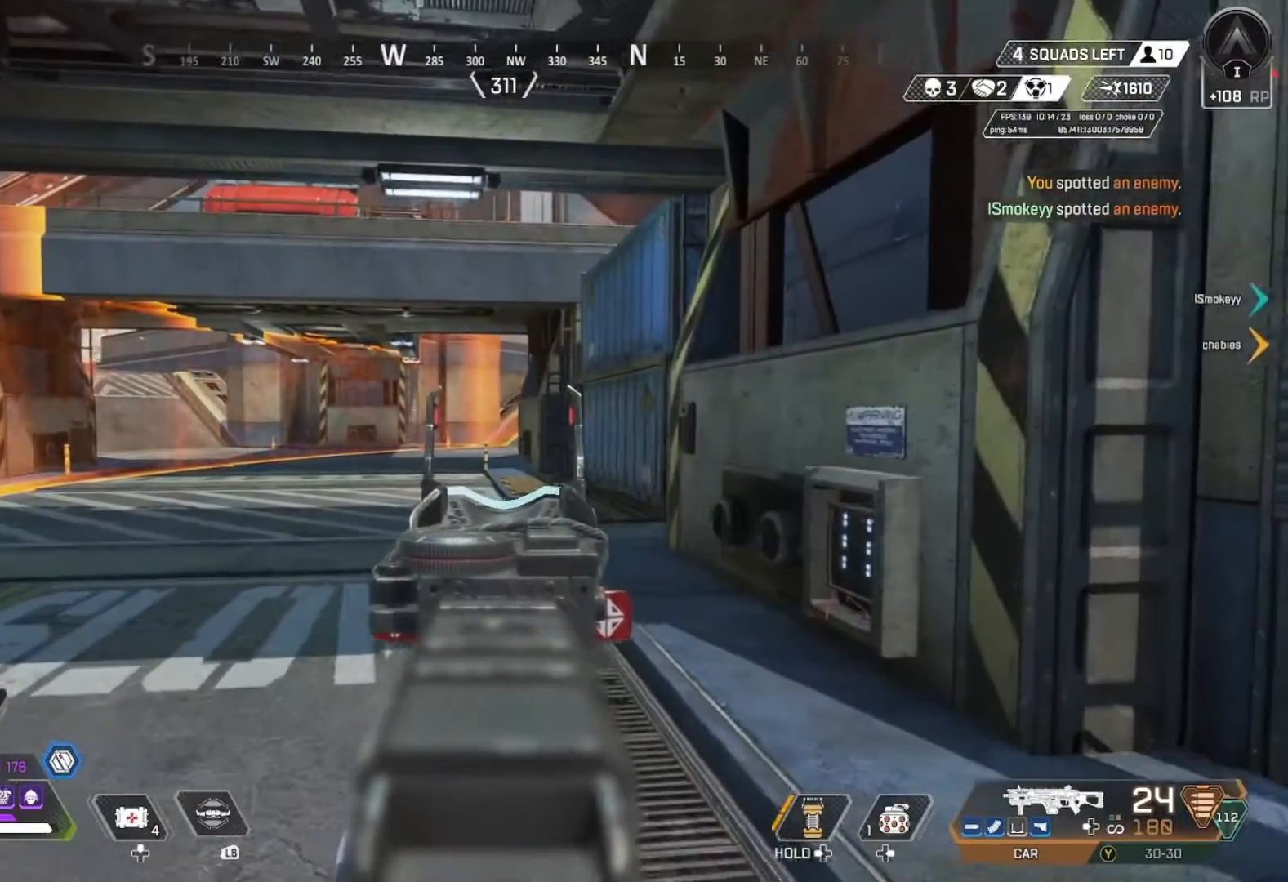
{"buttons": ["L2"], "left_stick": "center", "right_stick": "center", "events": [[67, "left_stick", "left"], [167, "left_stick", "up-left"], [167, "right_stick", "right"], [333, "right_stick", "center"], [433, "left_stick", "center"]]}
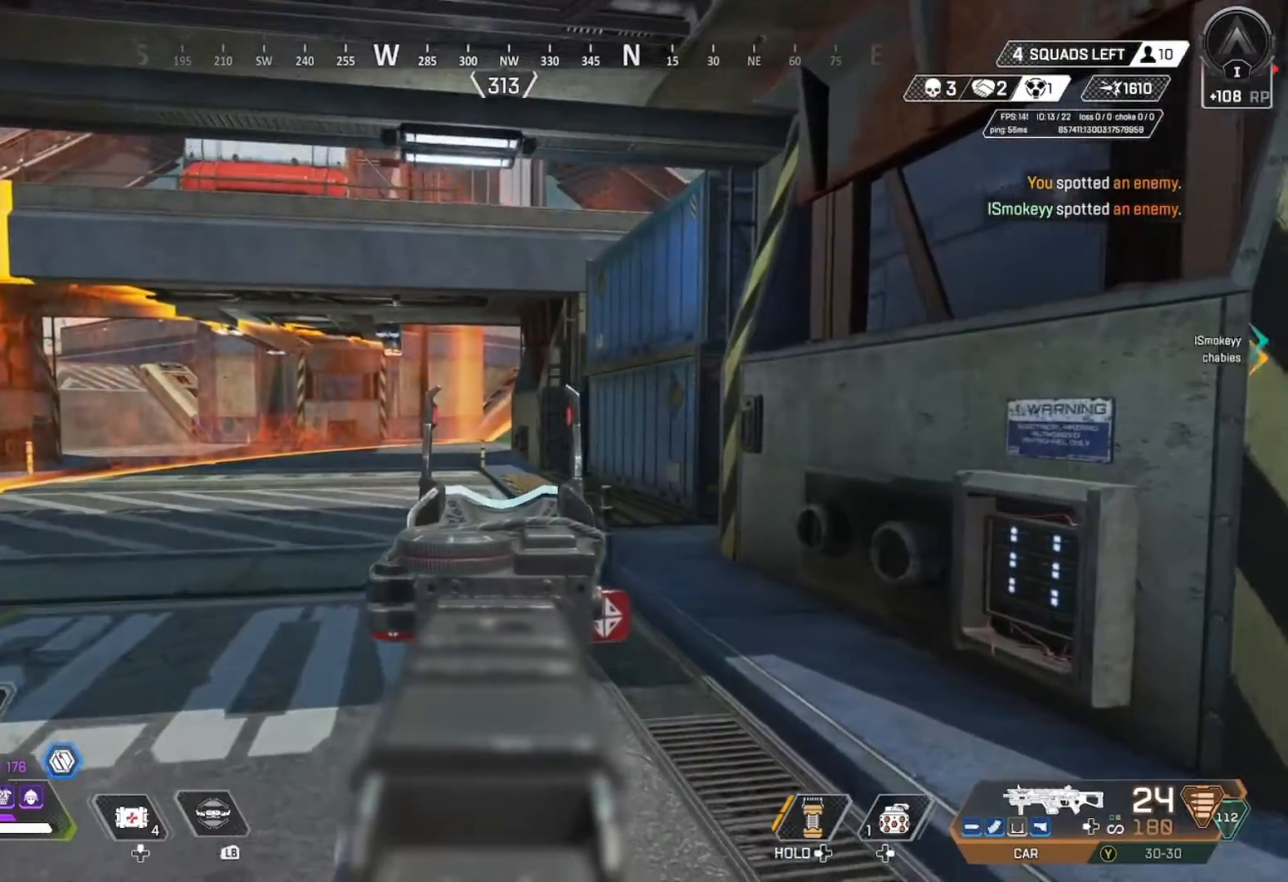
{"buttons": ["L2"], "left_stick": "center", "right_stick": "center", "events": []}
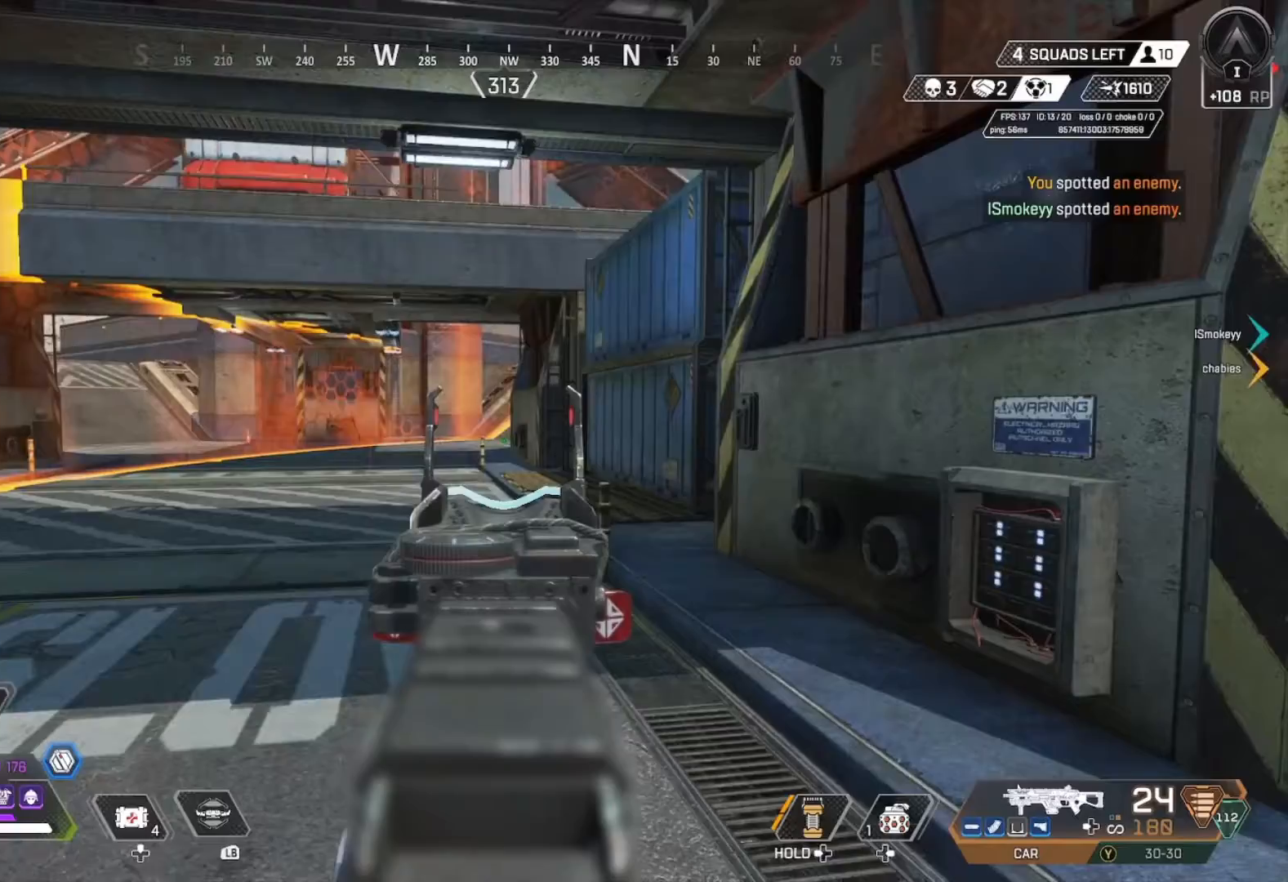
{"buttons": ["L2"], "left_stick": "center", "right_stick": "center", "events": []}
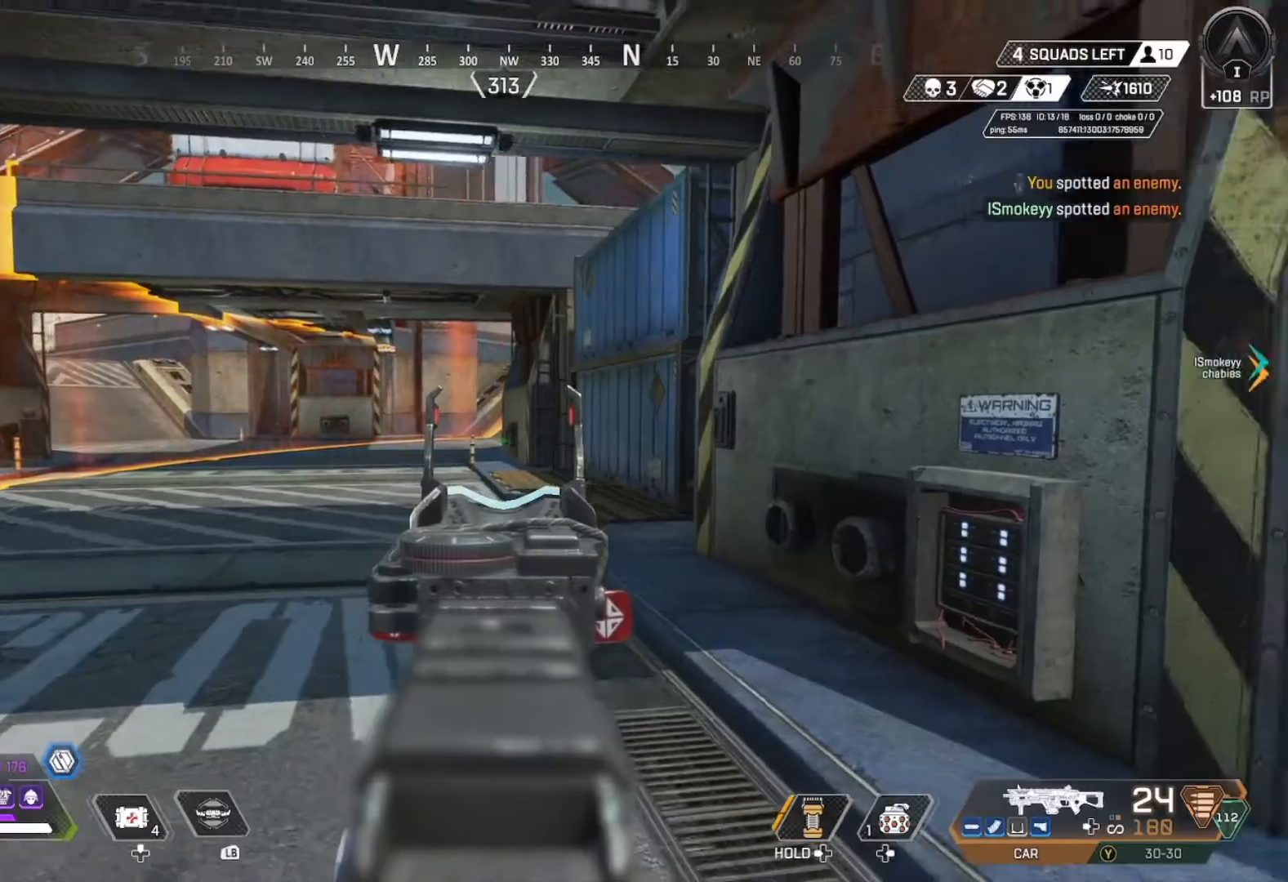
{"buttons": [], "left_stick": "up", "right_stick": "center", "events": [[400, "L2", "up"], [467, "left_stick", "up"]]}
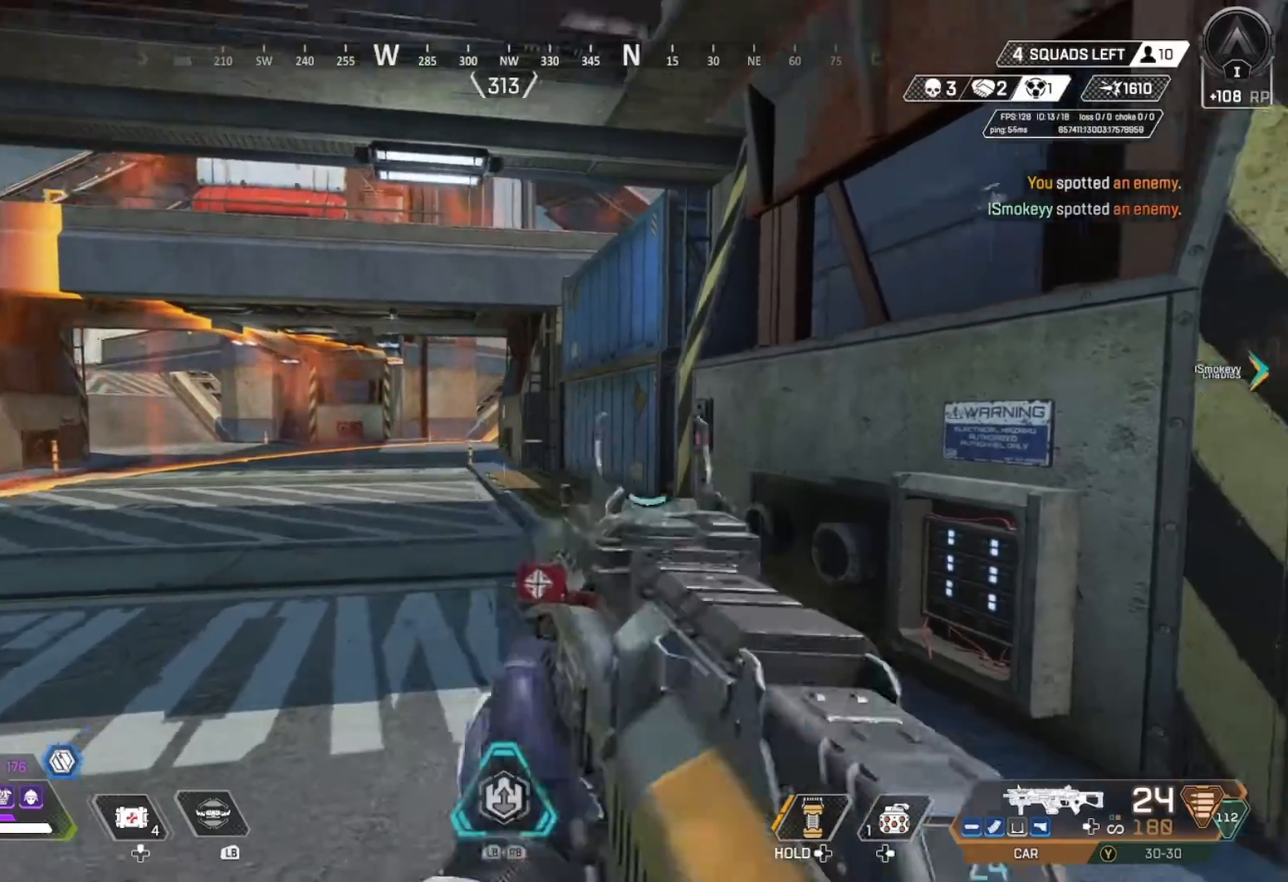
{"buttons": [], "left_stick": "center", "right_stick": "center", "events": [[100, "right_stick", "up"], [133, "left_stick", "up-left"], [200, "right_stick", "center"], [367, "left_stick", "center"]]}
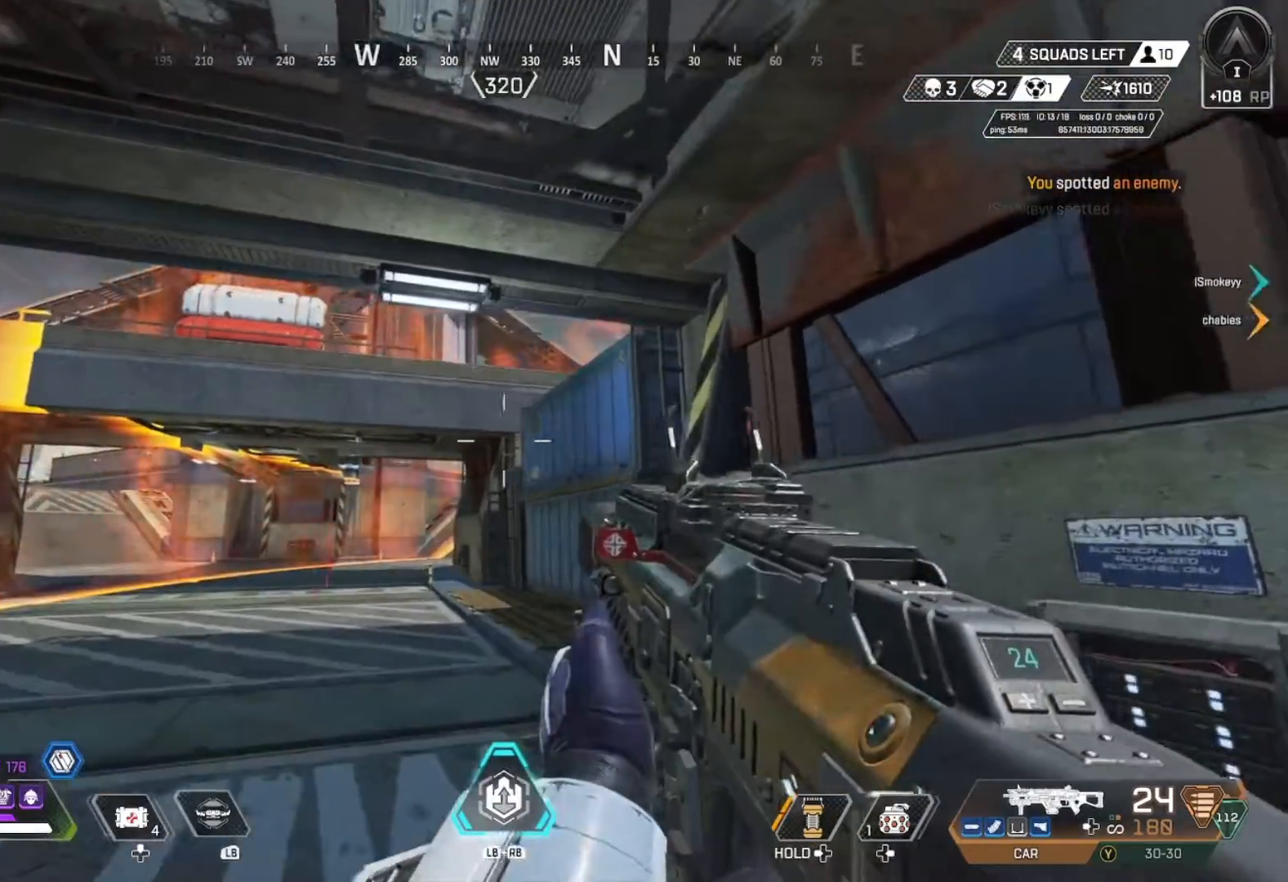
{"buttons": [], "left_stick": "left", "right_stick": "right", "events": [[133, "left_stick", "down-right"], [267, "left_stick", "center"], [333, "left_stick", "left"], [467, "right_stick", "right"]]}
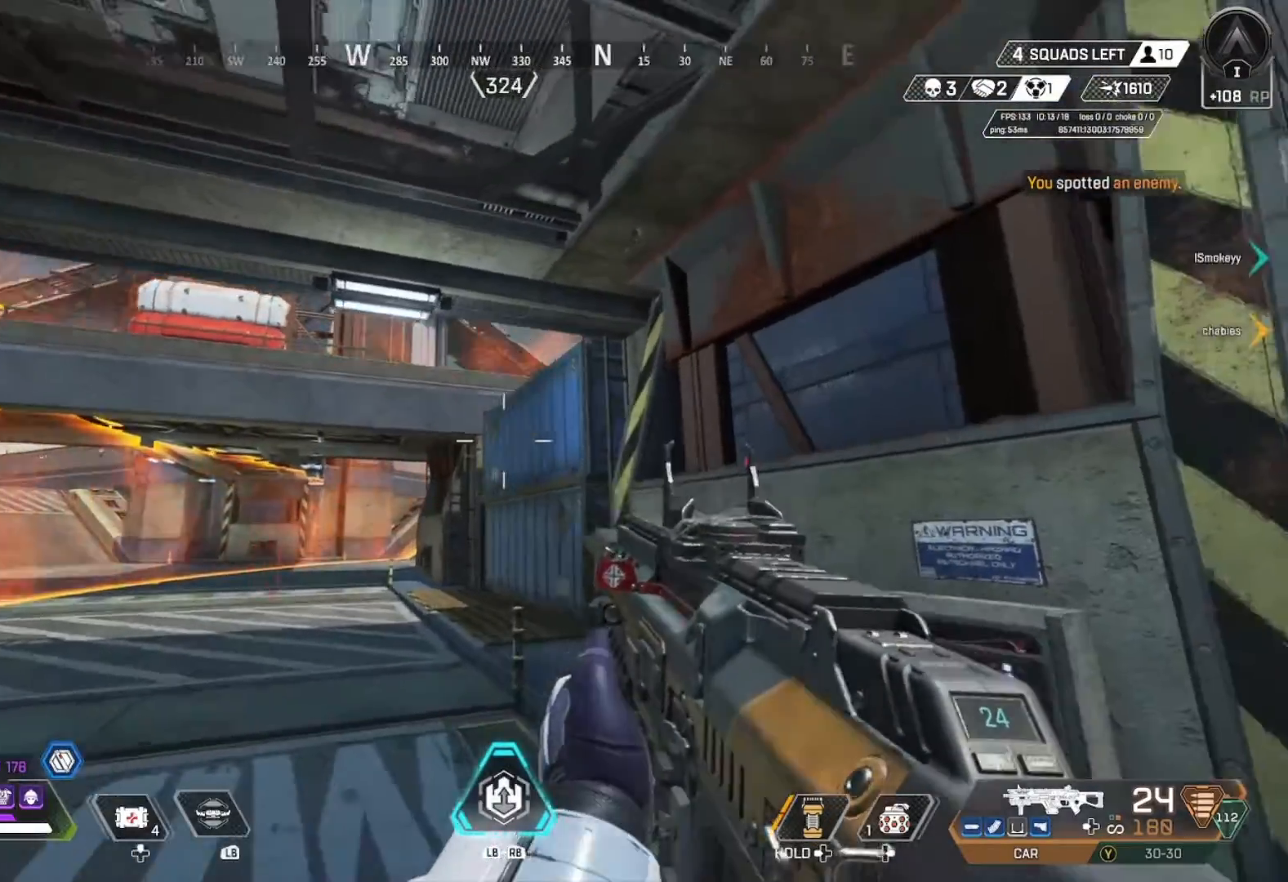
{"buttons": [], "left_stick": "left", "right_stick": "right", "events": [[100, "right_stick", "up-right"], [200, "right_stick", "center"], [333, "right_stick", "right"]]}
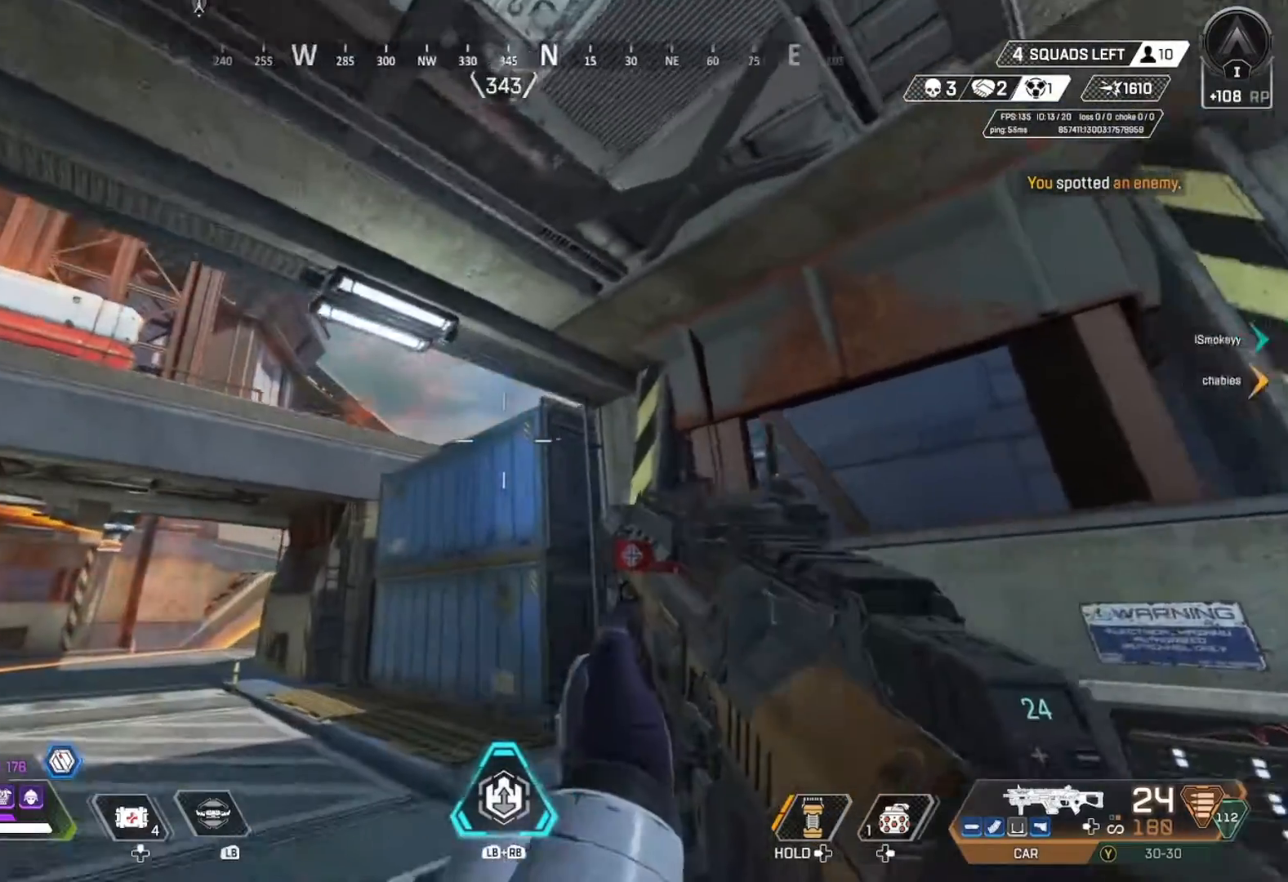
{"buttons": [], "left_stick": "left", "right_stick": "center", "events": [[300, "right_stick", "center"]]}
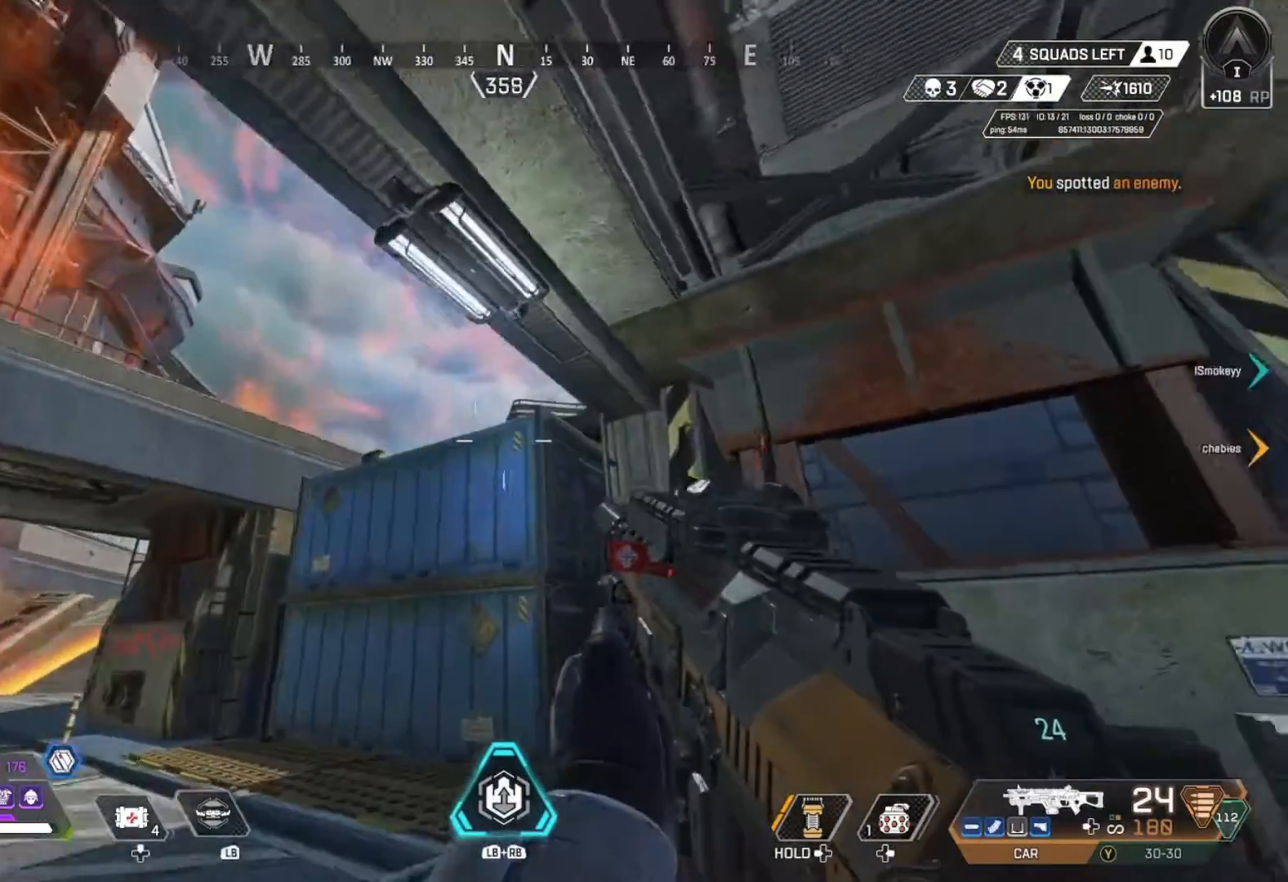
{"buttons": [], "left_stick": "center", "right_stick": "center", "events": [[367, "left_stick", "center"]]}
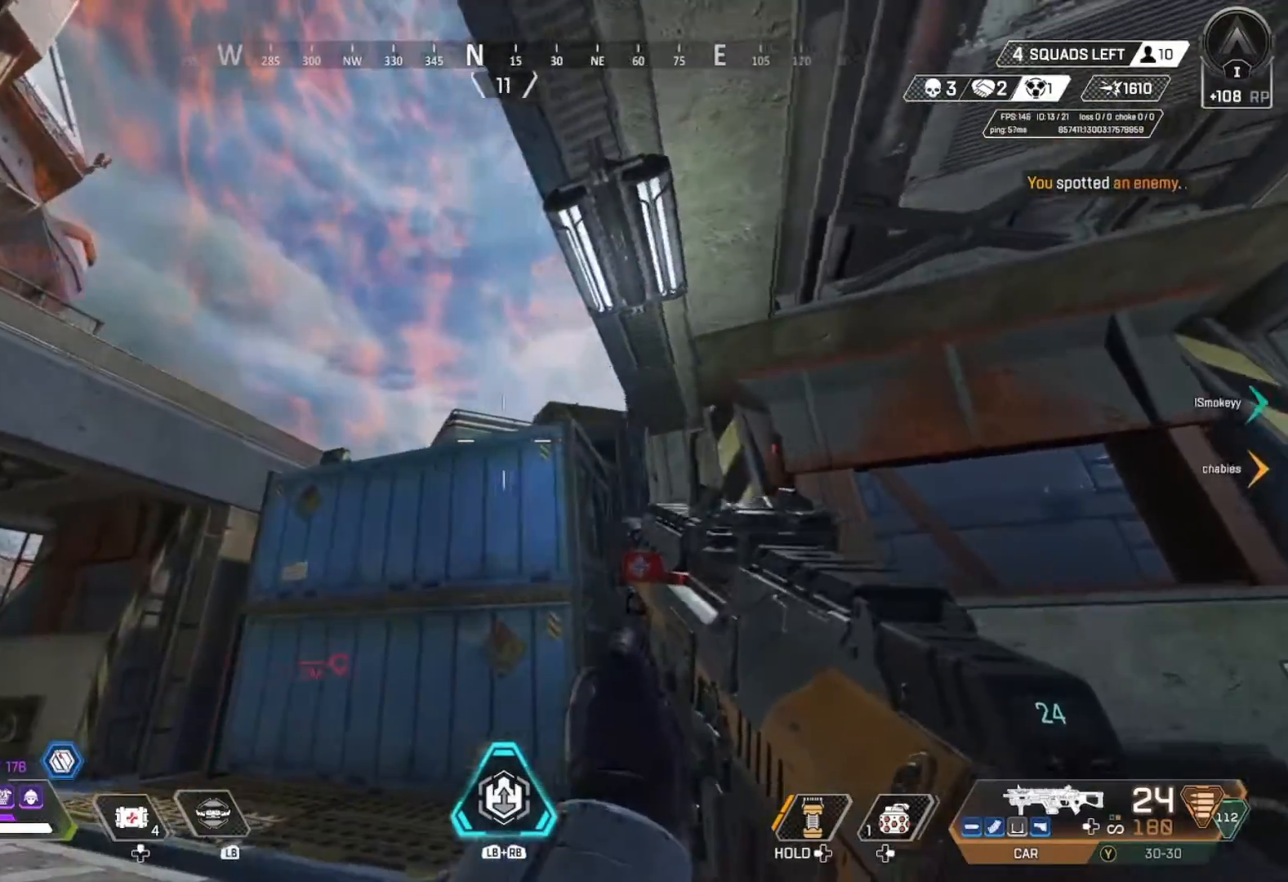
{"buttons": [], "left_stick": "up-right", "right_stick": "down-right", "events": [[33, "left_stick", "right"], [133, "right_stick", "down-right"], [300, "left_stick", "up-right"]]}
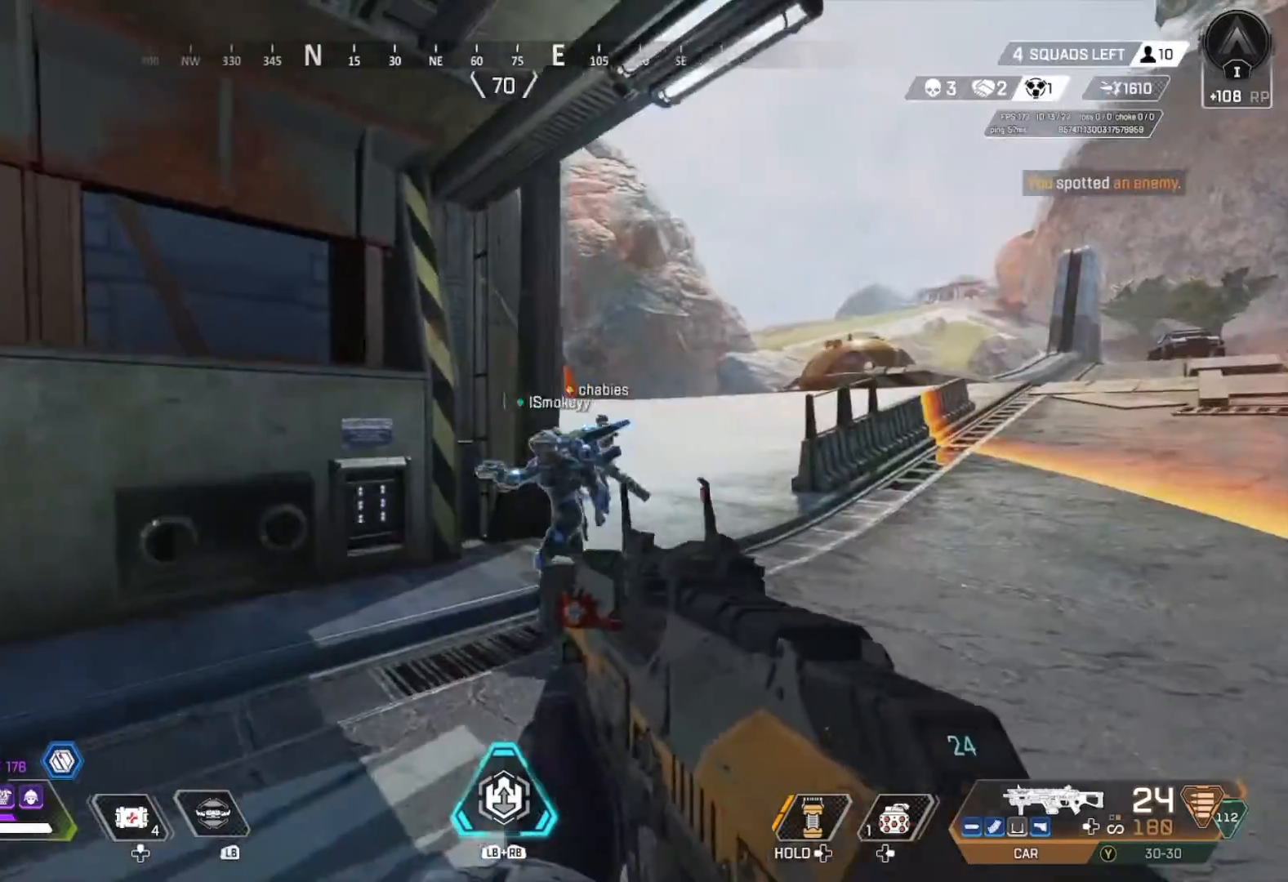
{"buttons": [], "left_stick": "up-right", "right_stick": "center", "events": [[33, "right_stick", "center"]]}
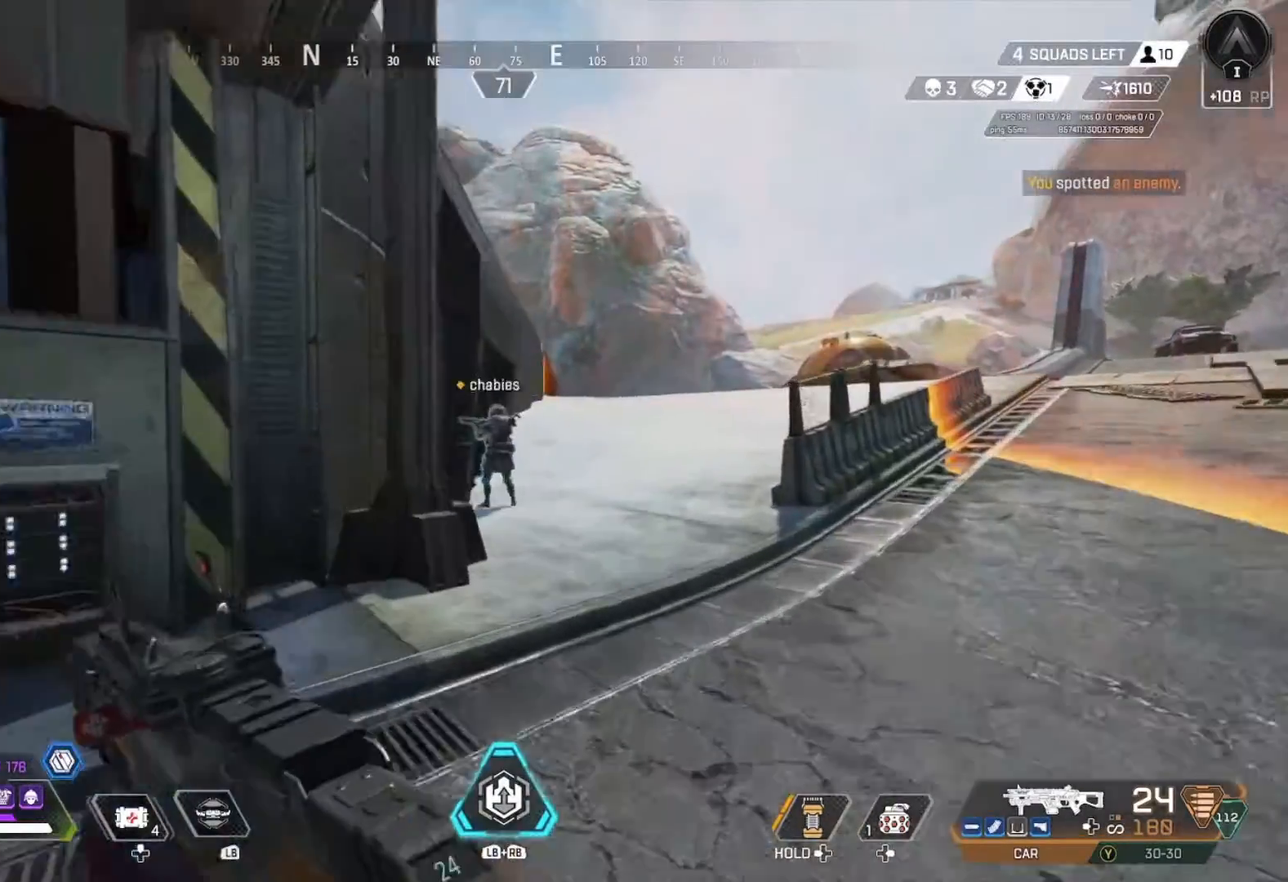
{"buttons": [], "left_stick": "up-right", "right_stick": "up-left"}
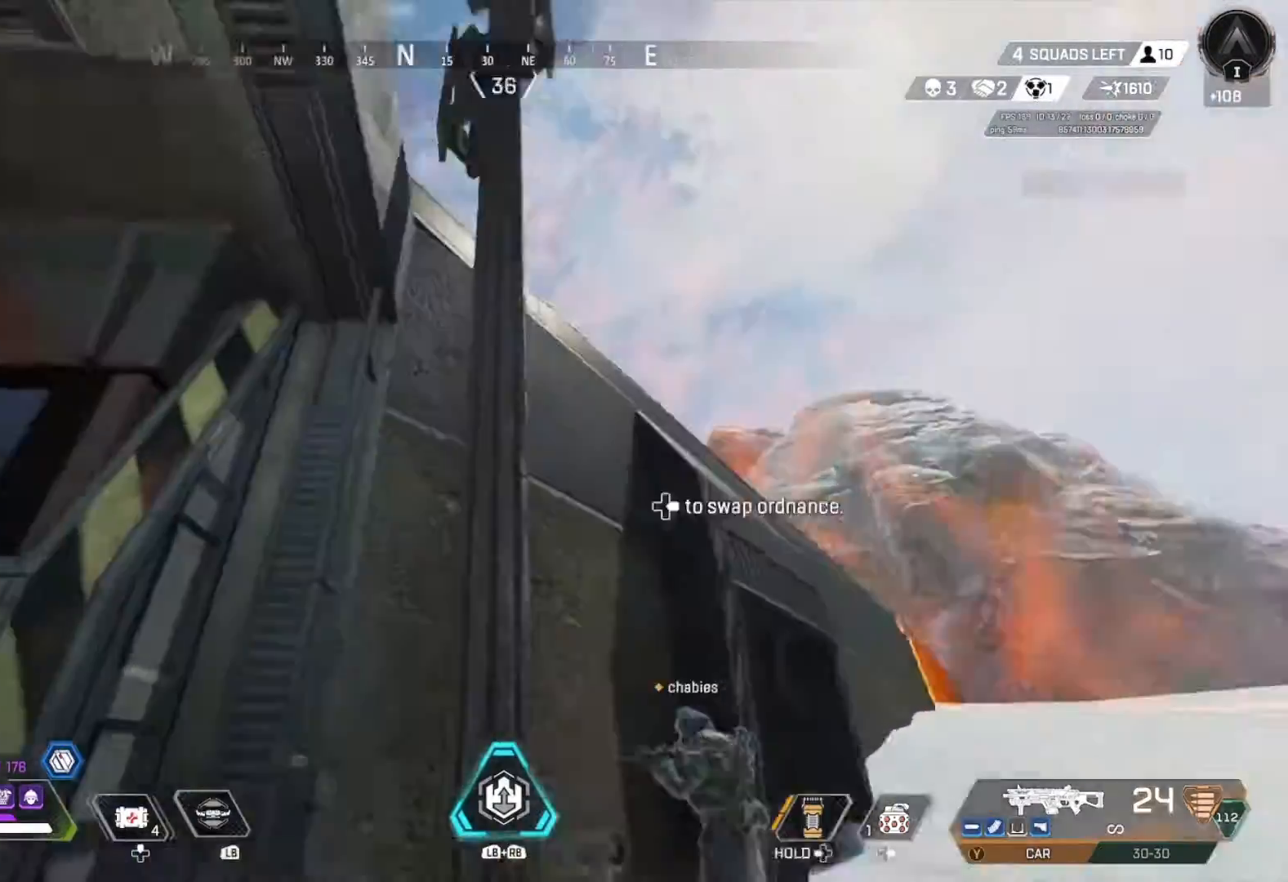
{"buttons": ["R2"], "left_stick": "right", "right_stick": "center", "events": [[200, "left_stick", "right"], [333, "right_stick", "center"], [400, "R2", "down"]]}
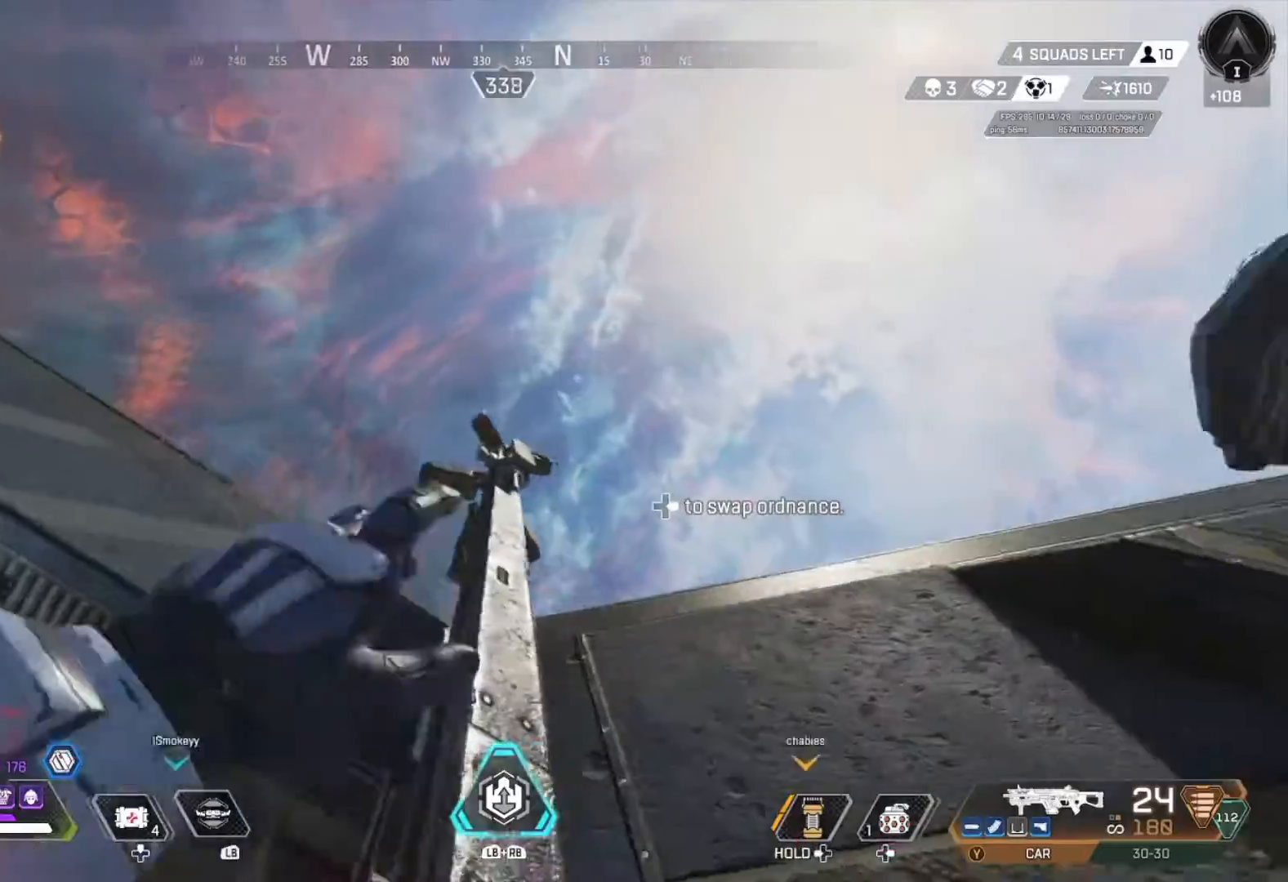
{"buttons": ["R2"], "left_stick": "center", "right_stick": "center", "events": [[33, "left_stick", "center"], [200, "left_stick", "right"], [500, "left_stick", "center"]]}
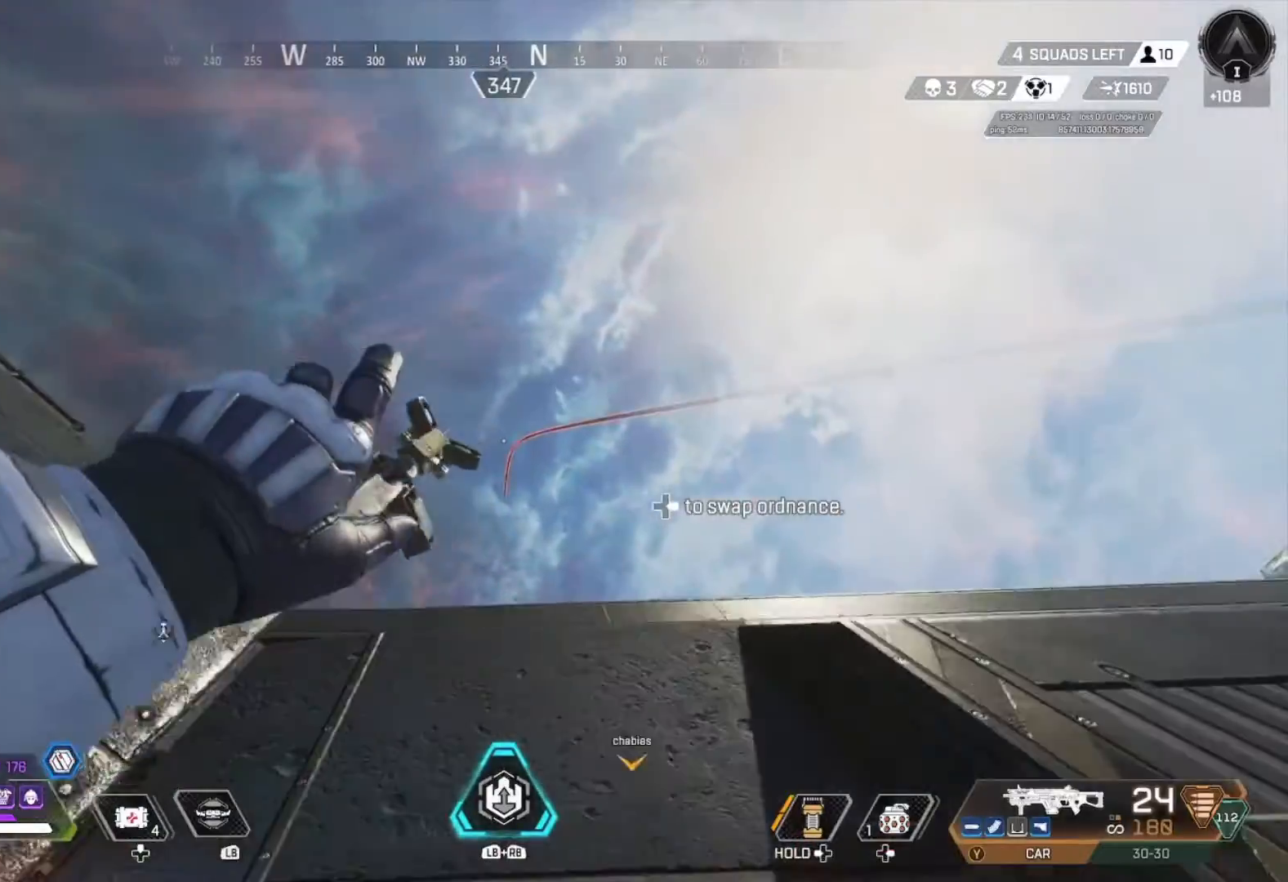
{"buttons": [], "left_stick": "left", "right_stick": "center", "events": [[100, "R2", "up"], [300, "right_stick", "down"], [500, "left_stick", "left"], [500, "right_stick", "center"]]}
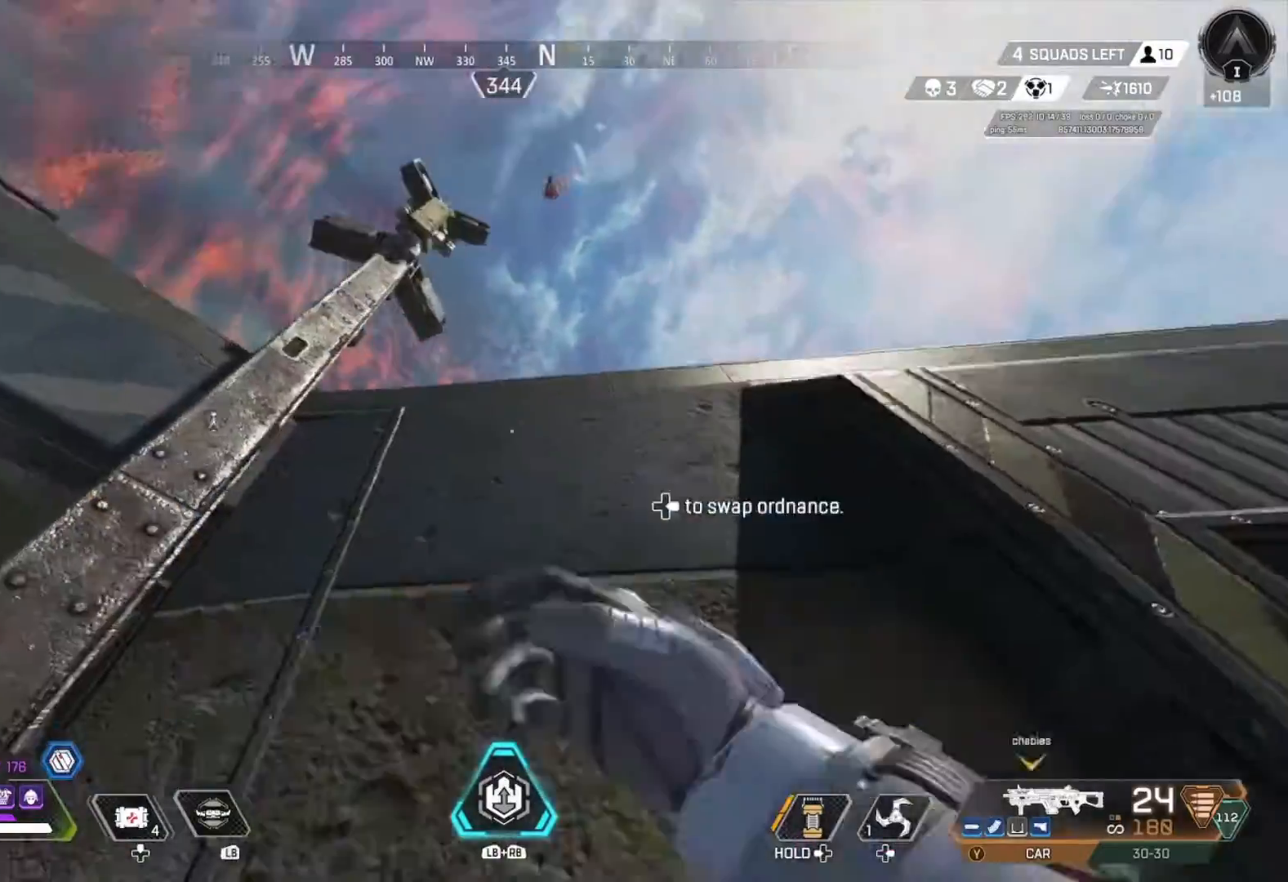
{"buttons": [], "left_stick": "up-left", "right_stick": "center"}
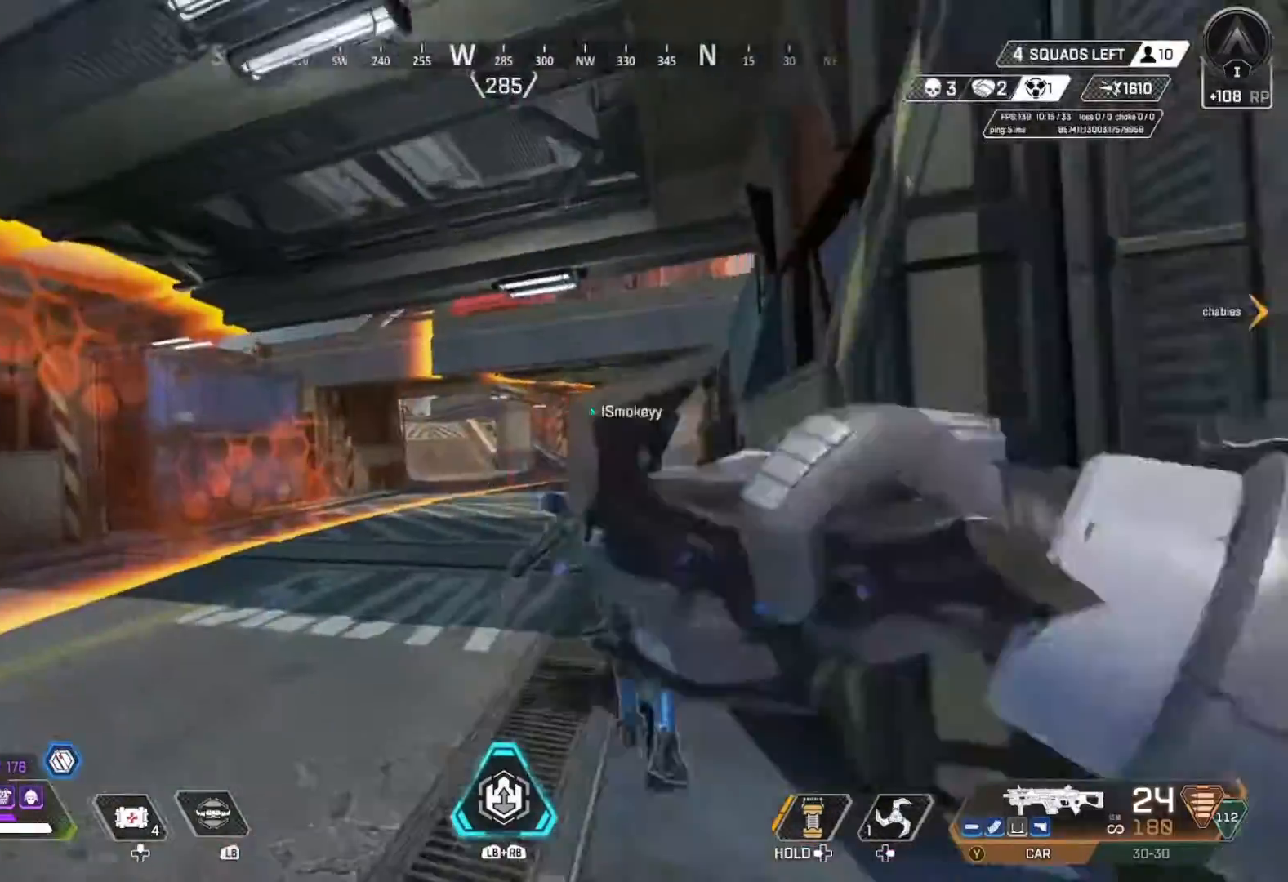
{"buttons": [], "left_stick": "up-left", "right_stick": "center", "events": [[33, "L3", "down"], [167, "L3", "up"], [200, "right_stick", "right"], [400, "right_stick", "center"]]}
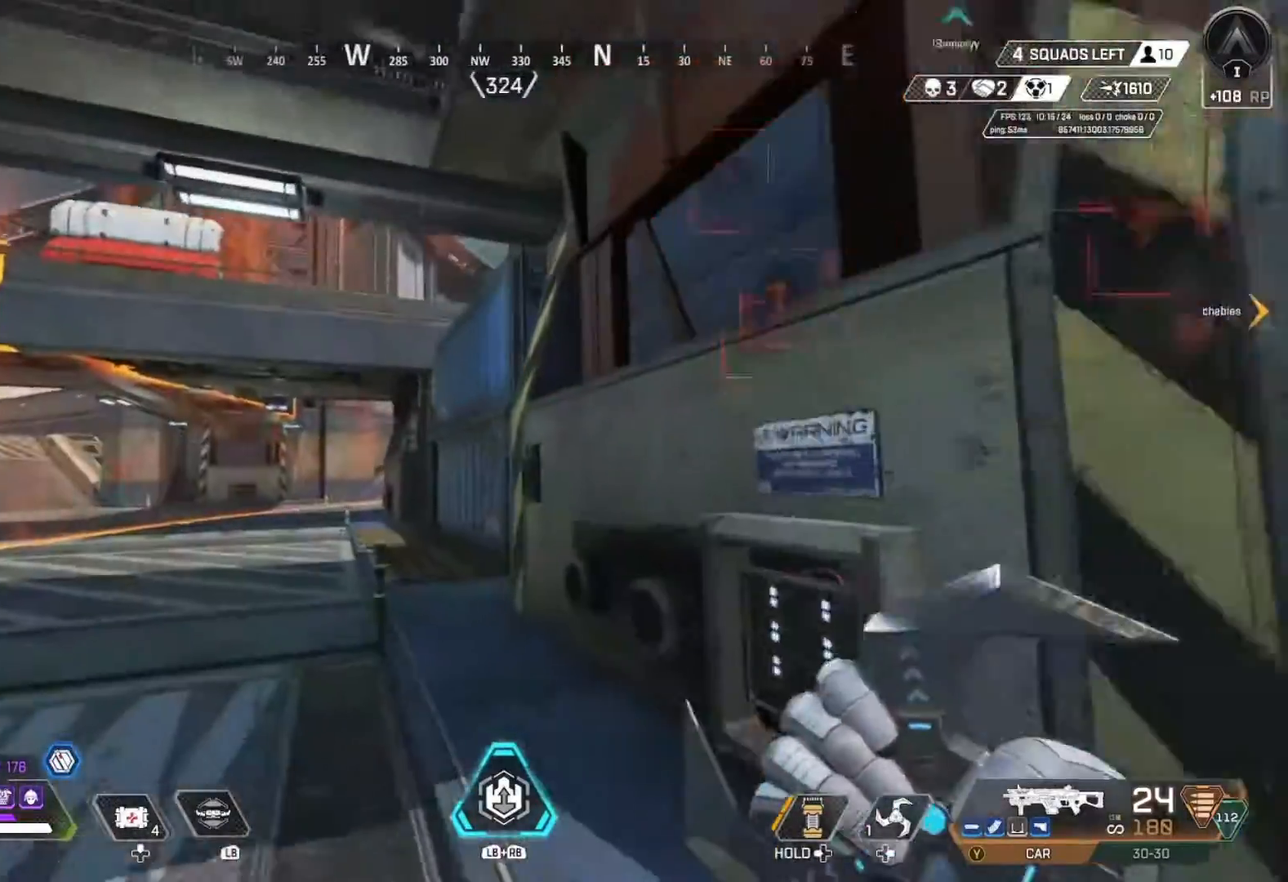
{"buttons": [], "left_stick": "left", "right_stick": "center", "events": [[133, "Y", "down"], [167, "Y", "up"], [367, "right_stick", "up-right"], [400, "left_stick", "left"], [500, "right_stick", "center"]]}
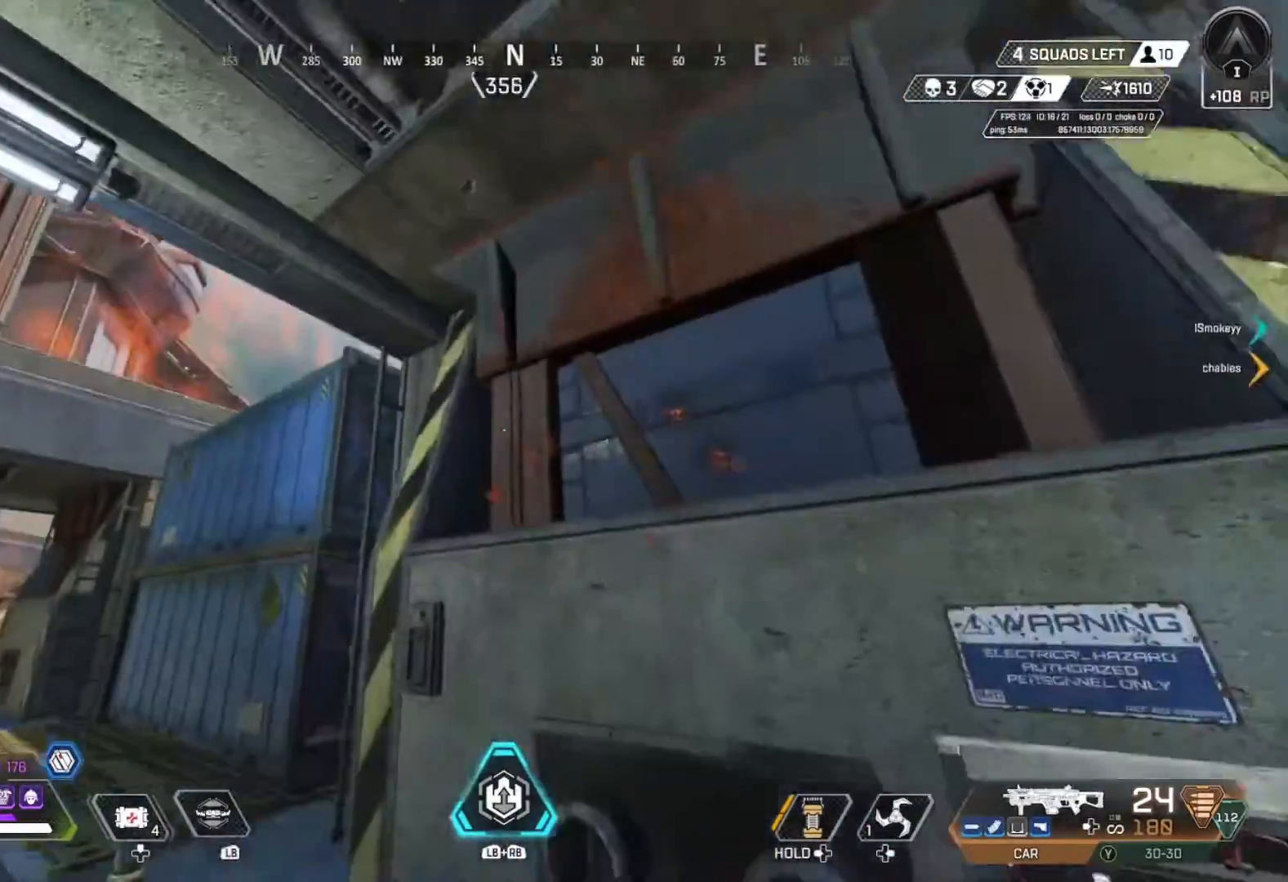
{"buttons": [], "left_stick": "up-left", "right_stick": "center", "events": [[100, "left_stick", "center"], [267, "DPAD_RIGHT", "down"], [367, "DPAD_RIGHT", "up"], [367, "left_stick", "up-left"]]}
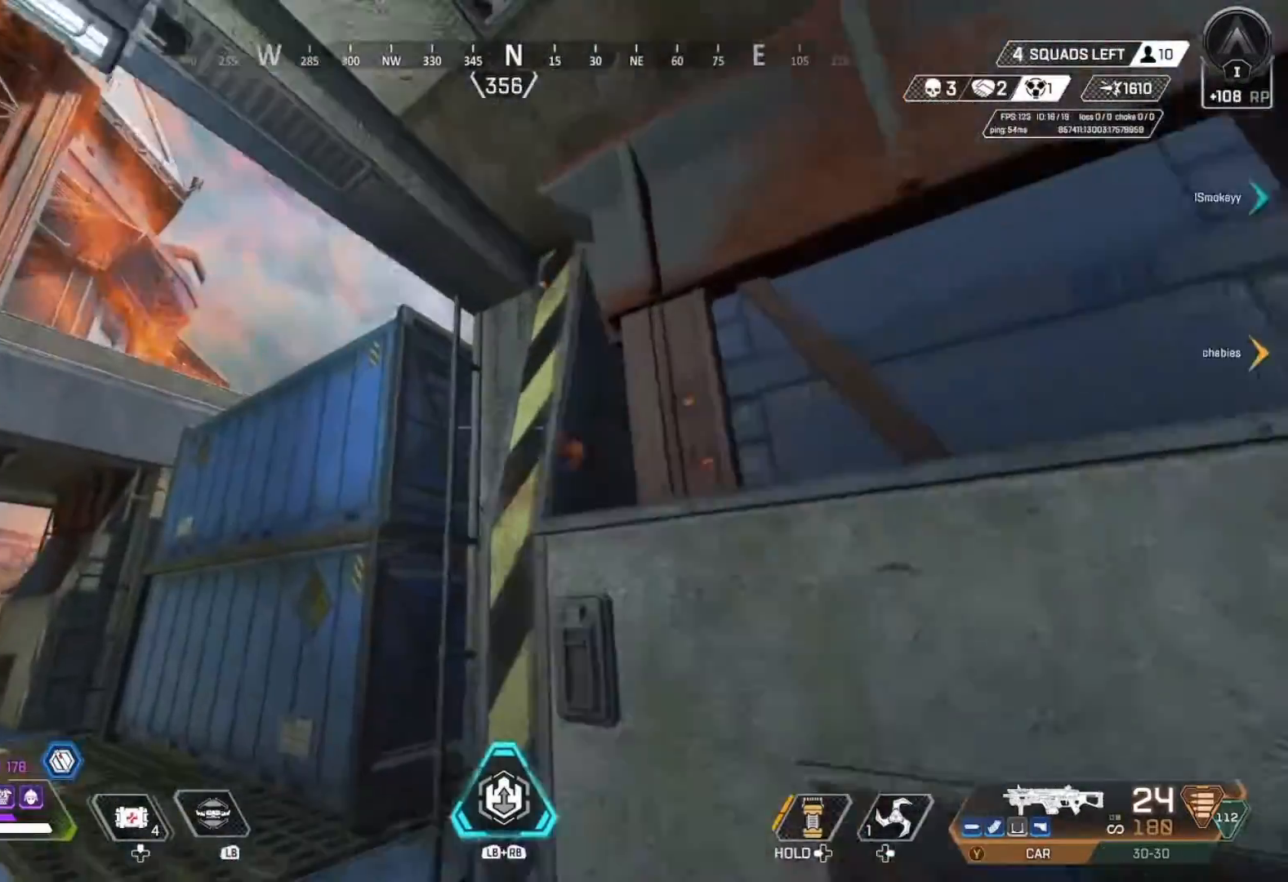
{"buttons": [], "left_stick": "up-left", "right_stick": "center", "events": [[33, "left_stick", "center"], [67, "right_stick", "down-left"], [167, "left_stick", "up-left"], [233, "right_stick", "center"]]}
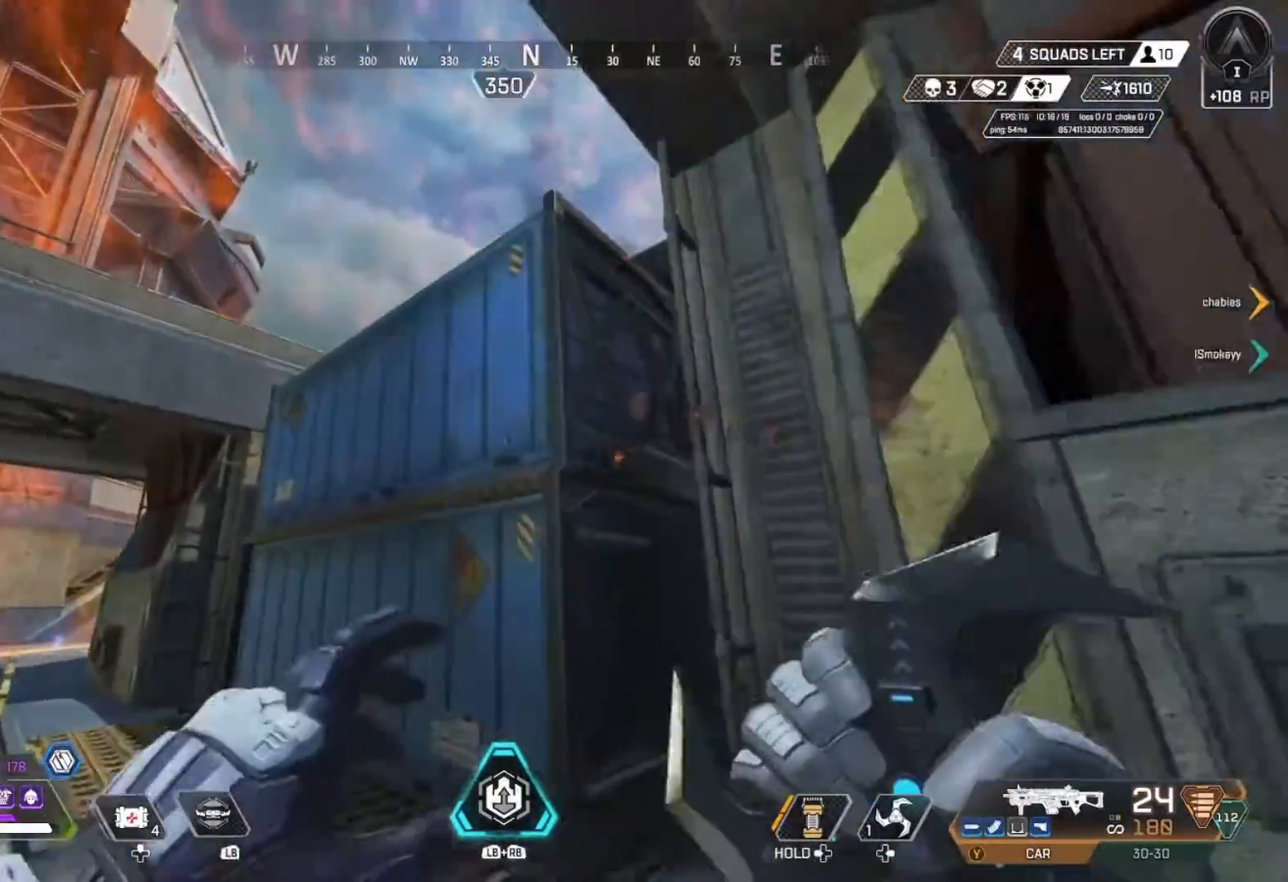
{"buttons": [], "left_stick": "center", "right_stick": "center", "events": [[133, "right_stick", "right"], [267, "right_stick", "center"], [367, "left_stick", "center"]]}
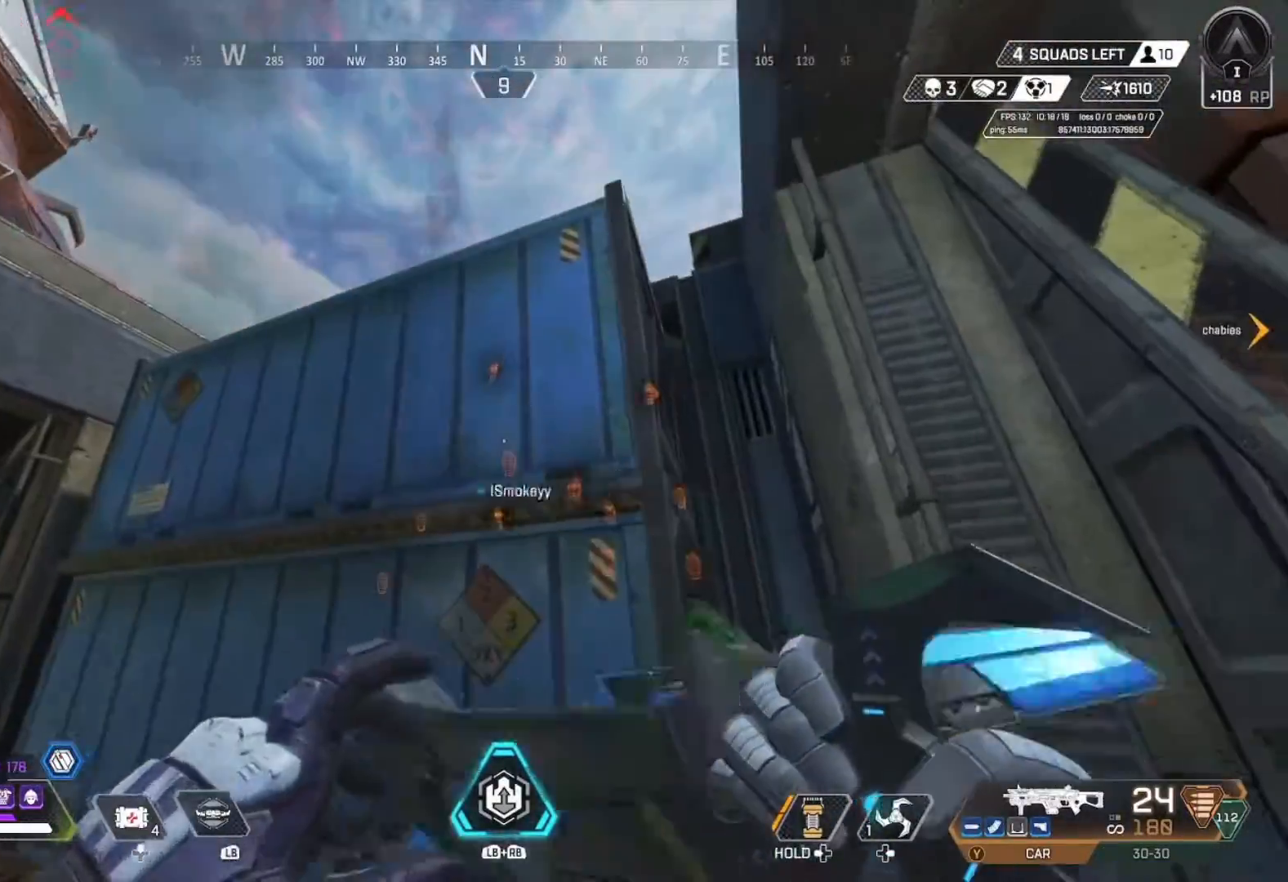
{"buttons": [], "left_stick": "up-left", "right_stick": "down-left", "events": [[200, "left_stick", "up-left"], [367, "right_stick", "down-left"]]}
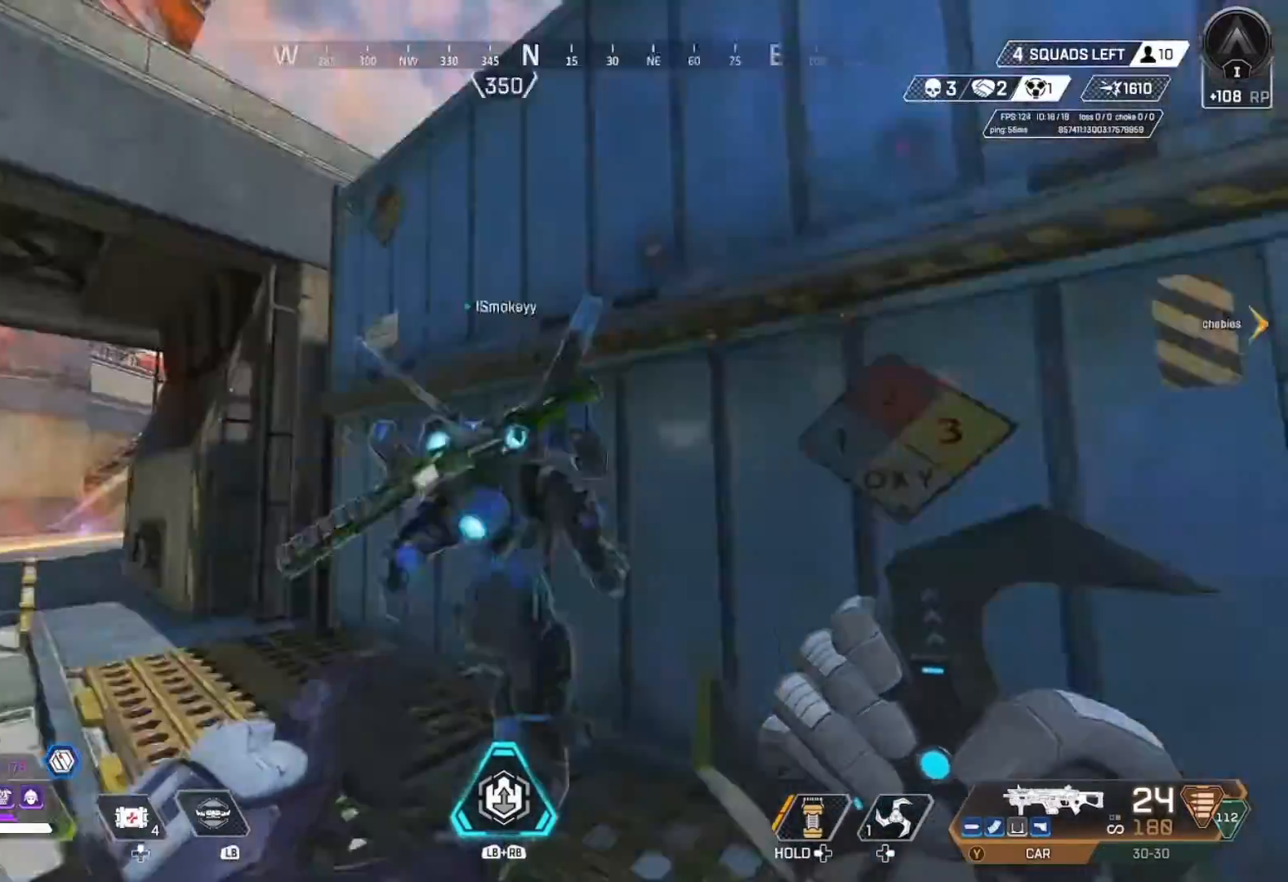
{"buttons": [], "left_stick": "up-left", "right_stick": "center", "events": [[133, "right_stick", "center"]]}
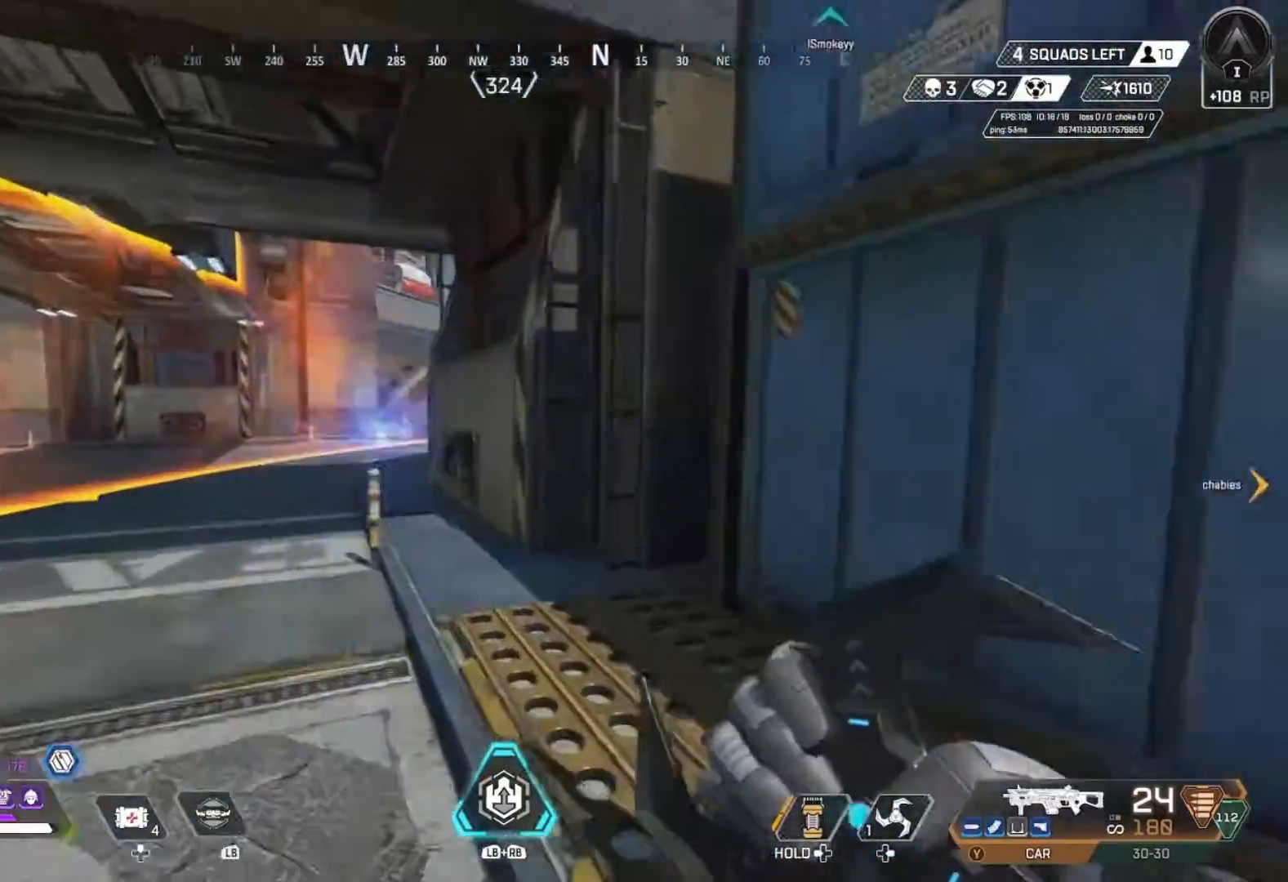
{"buttons": [], "left_stick": "up-left", "right_stick": "right", "events": [[267, "R3", "down"], [400, "R3", "up"], [500, "right_stick", "right"]]}
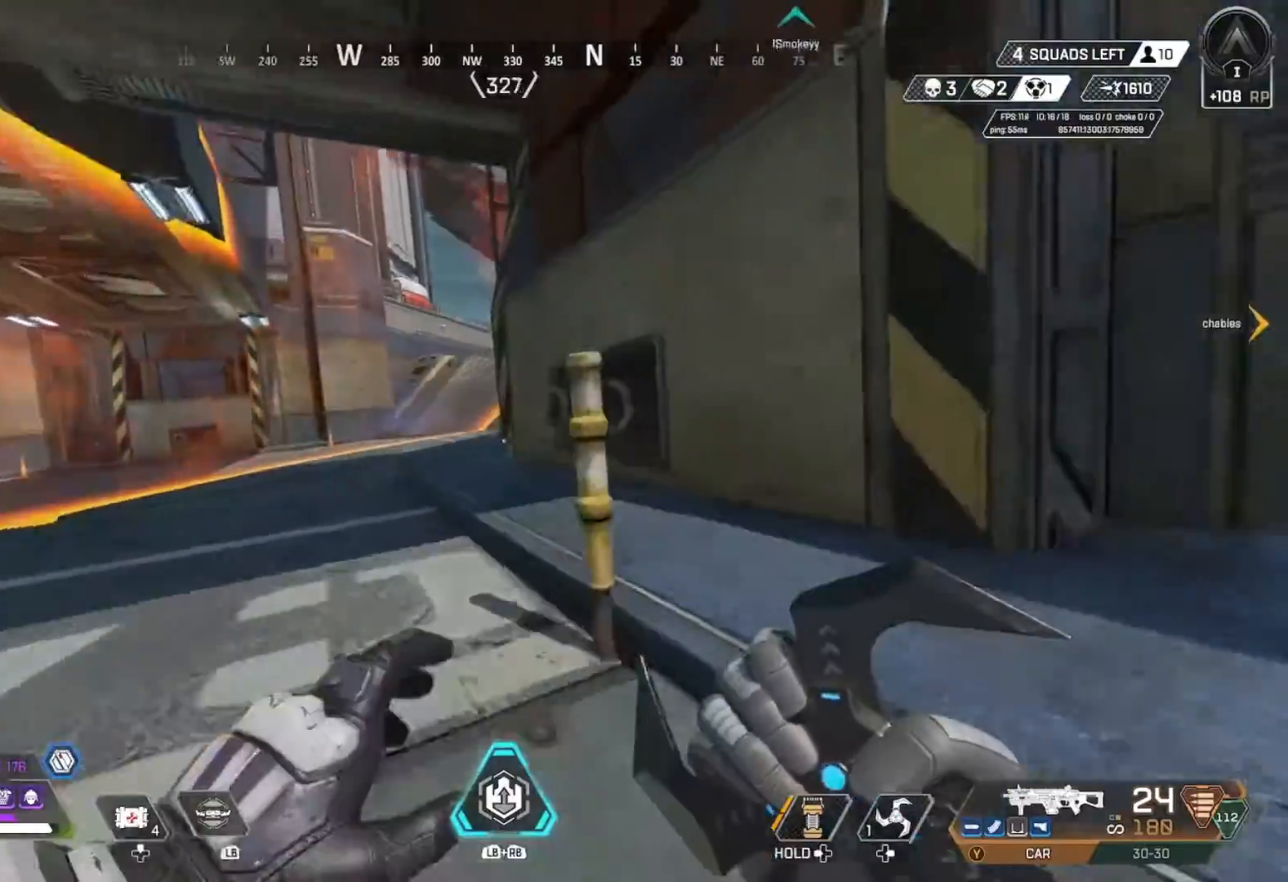
{"buttons": [], "left_stick": "up-left", "right_stick": "down-left", "events": [[67, "left_stick", "down-right"], [133, "R3", "down"], [267, "R2", "down"], [267, "R3", "up"], [267, "left_stick", "right"], [367, "right_stick", "down"], [467, "R2", "up"], [467, "right_stick", "down-left"], [500, "left_stick", "up-left"]]}
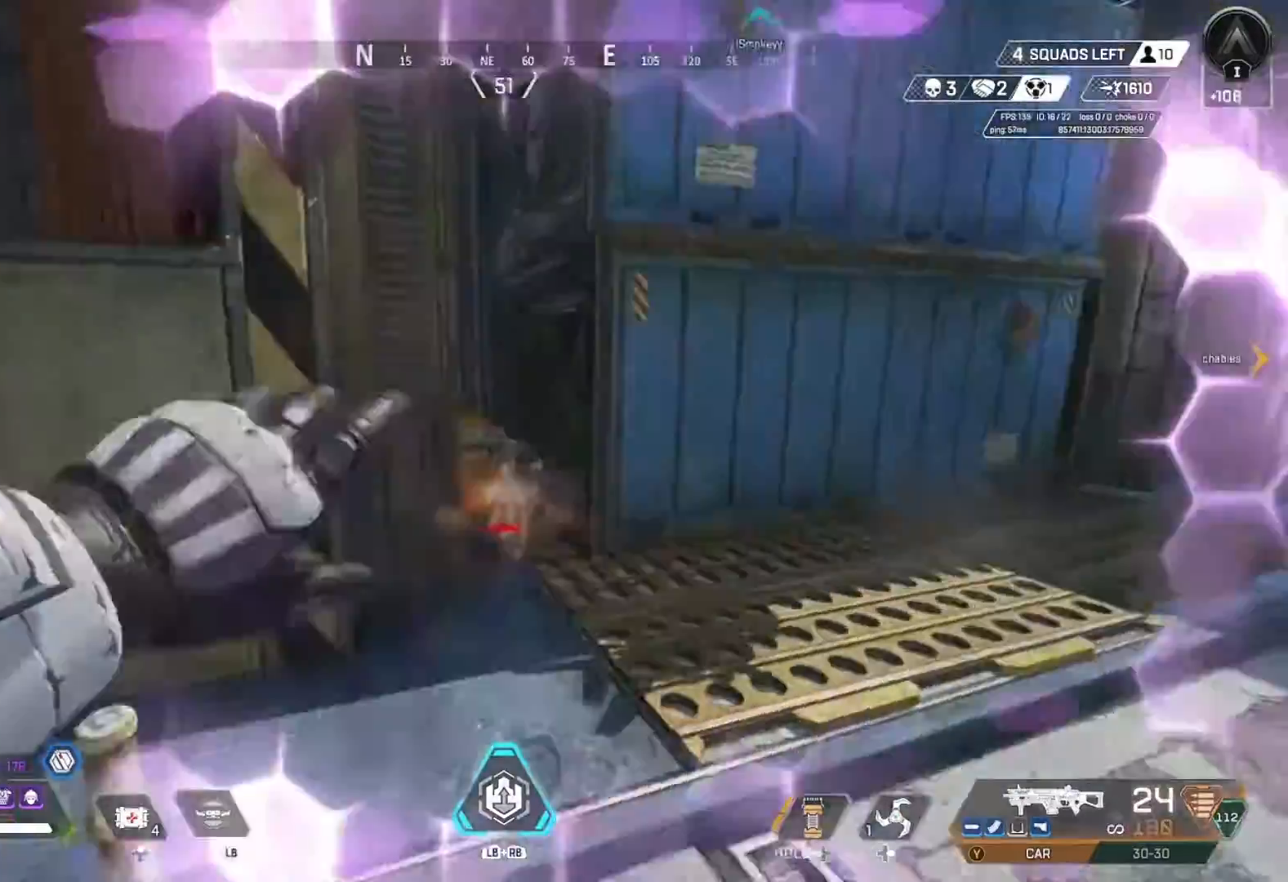
{"buttons": [], "left_stick": "left", "right_stick": "center", "events": [[33, "left_stick", "left"], [133, "right_stick", "up-right"], [167, "left_stick", "center"], [233, "right_stick", "right"], [300, "left_stick", "left"], [400, "right_stick", "center"]]}
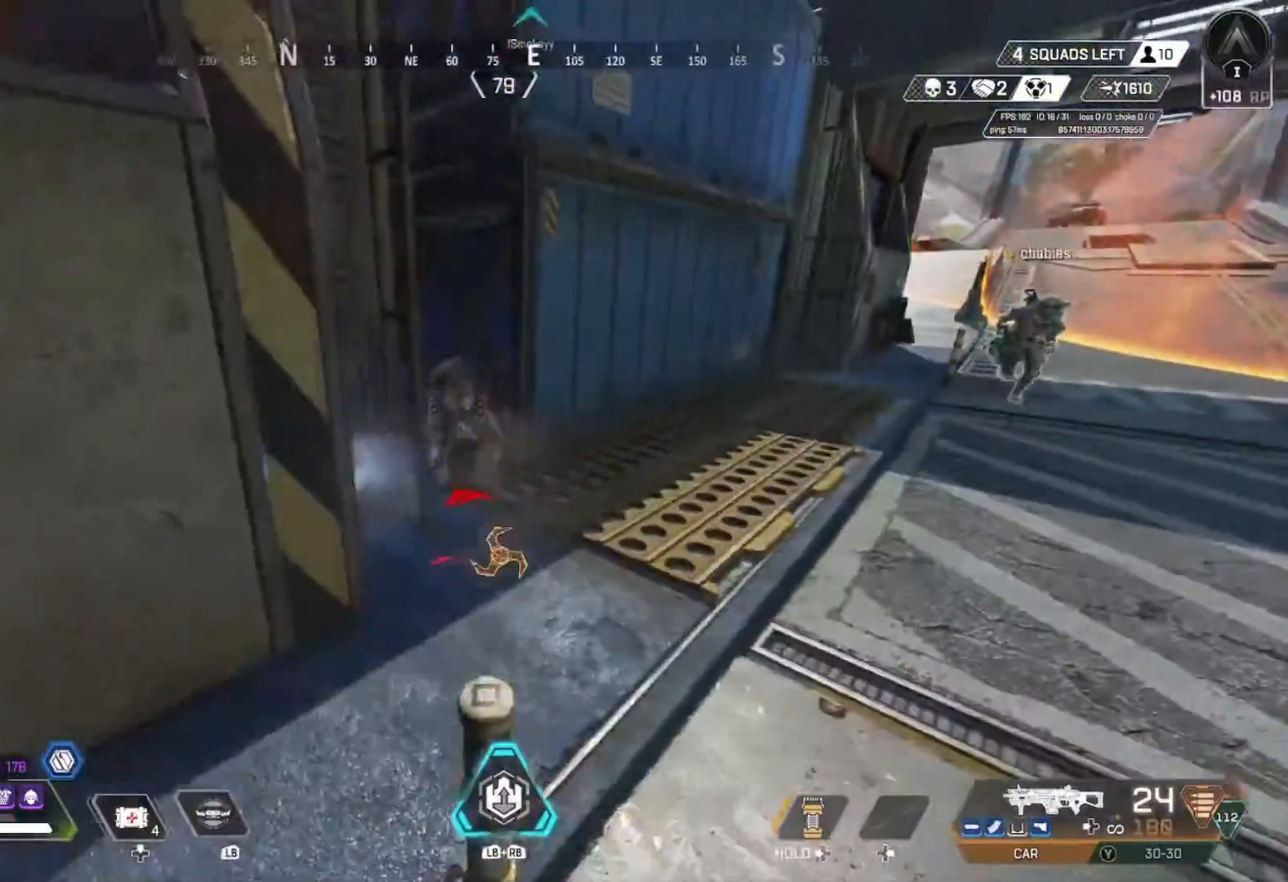
{"buttons": [], "left_stick": "down-left", "right_stick": "center", "events": [[33, "right_stick", "down-right"], [67, "Y", "down"], [167, "Y", "up"], [167, "right_stick", "center"], [300, "right_stick", "right"], [333, "left_stick", "down-left"], [400, "right_stick", "center"]]}
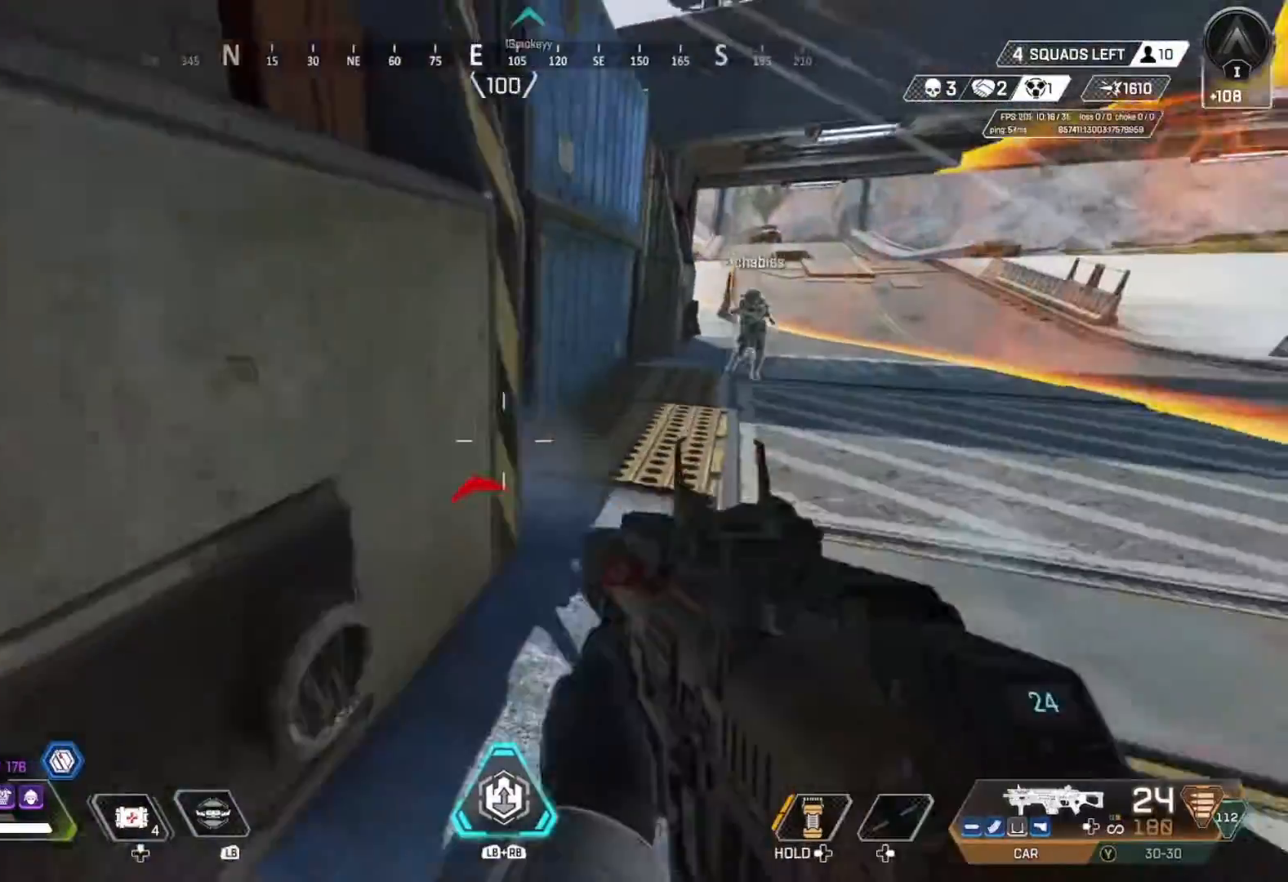
{"buttons": ["L2"], "left_stick": "down-left", "right_stick": "center", "events": [[33, "right_stick", "right"], [133, "right_stick", "center"], [233, "L2", "down"], [267, "right_stick", "up-right"], [367, "left_stick", "down-right"], [467, "right_stick", "center"], [500, "left_stick", "down-left"]]}